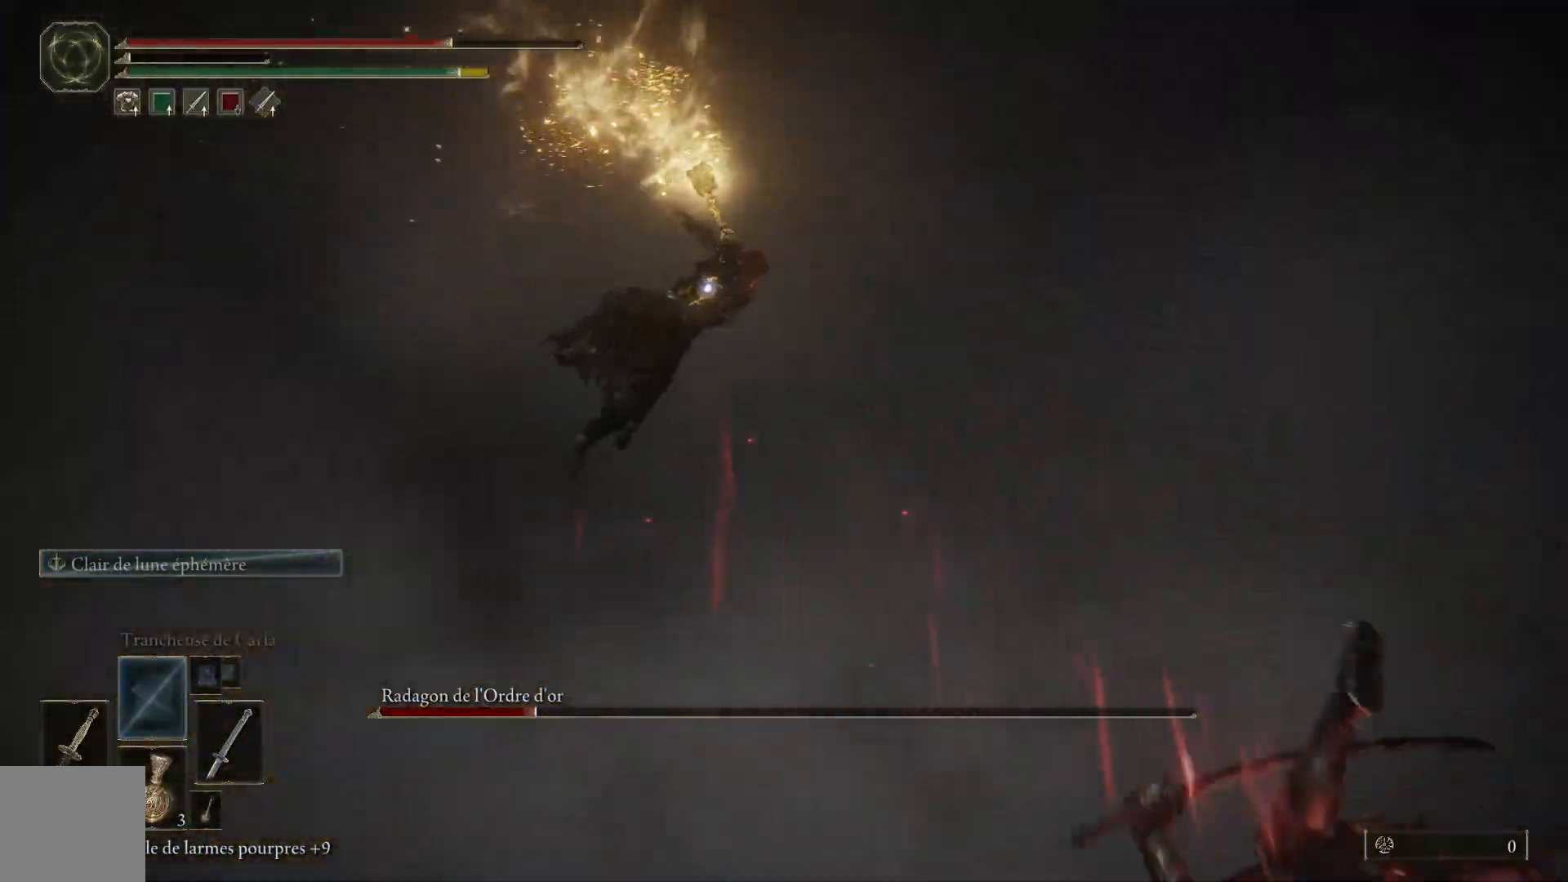
Gameplay with a controller (Xbox layout); each line is a JSON object with the inputs held at the frame after it. "events" lists button and stick changes between this image and that frame as [ms after this image, input, new state], when the widget could be followed in between. Not read: SHARE Z.
{"buttons": [], "left_stick": "up-right", "right_stick": "center", "events": [[33, "left_stick", "up-right"], [133, "B", "up"]]}
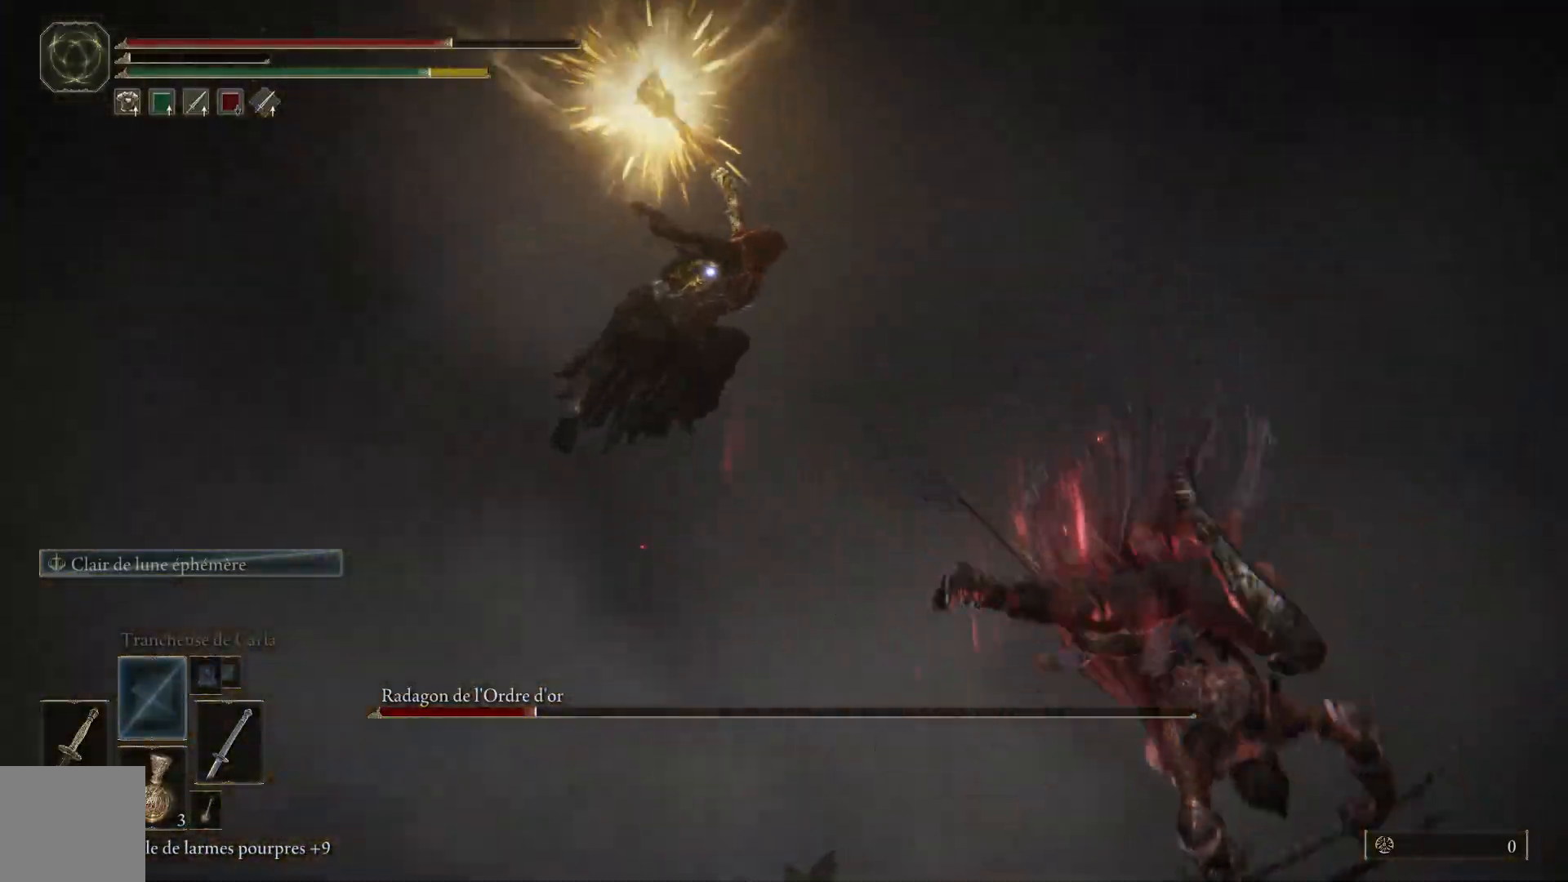
{"buttons": [], "left_stick": "up-right", "right_stick": "center", "events": [[150, "B", "down"], [317, "B", "up"]]}
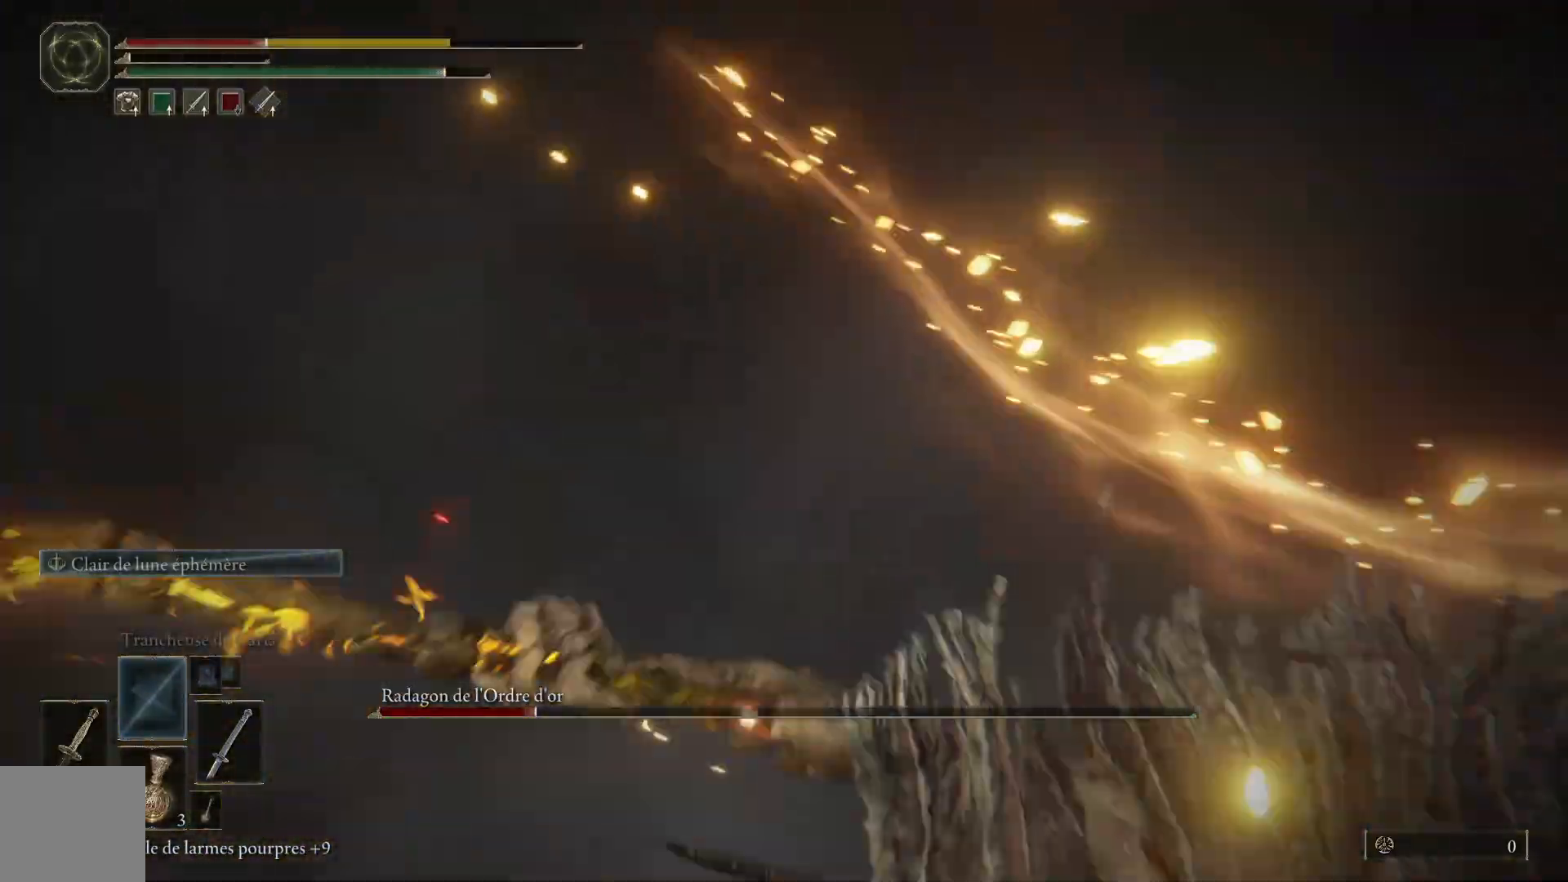
{"buttons": [], "left_stick": "down", "right_stick": "center", "events": [[200, "left_stick", "center"], [283, "left_stick", "down"]]}
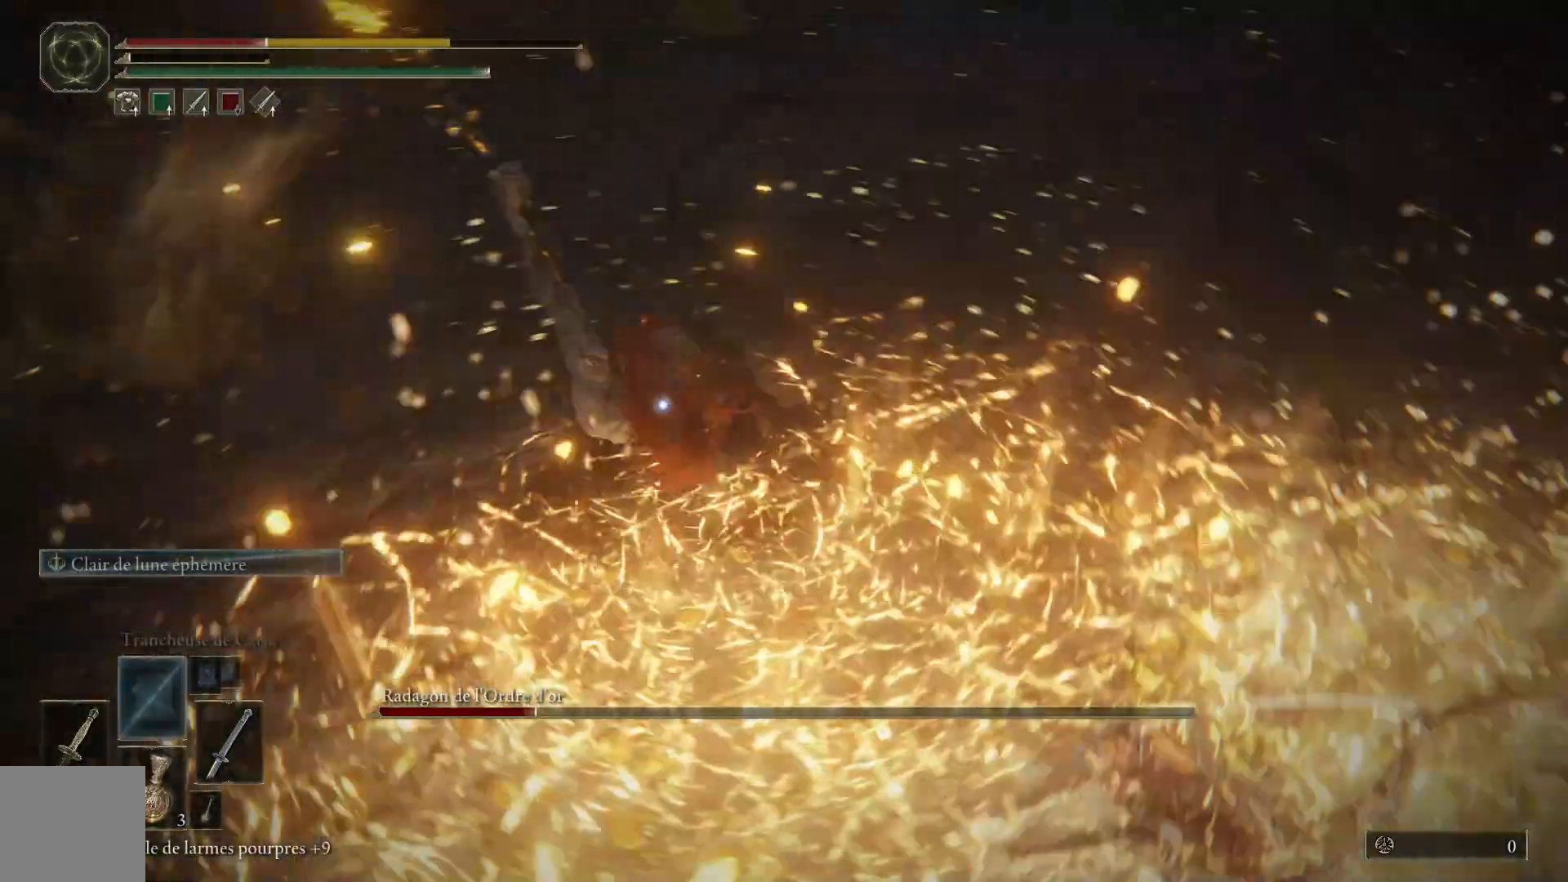
{"buttons": [], "left_stick": "right", "right_stick": "center", "events": [[100, "B", "down"], [183, "left_stick", "right"], [217, "B", "up"]]}
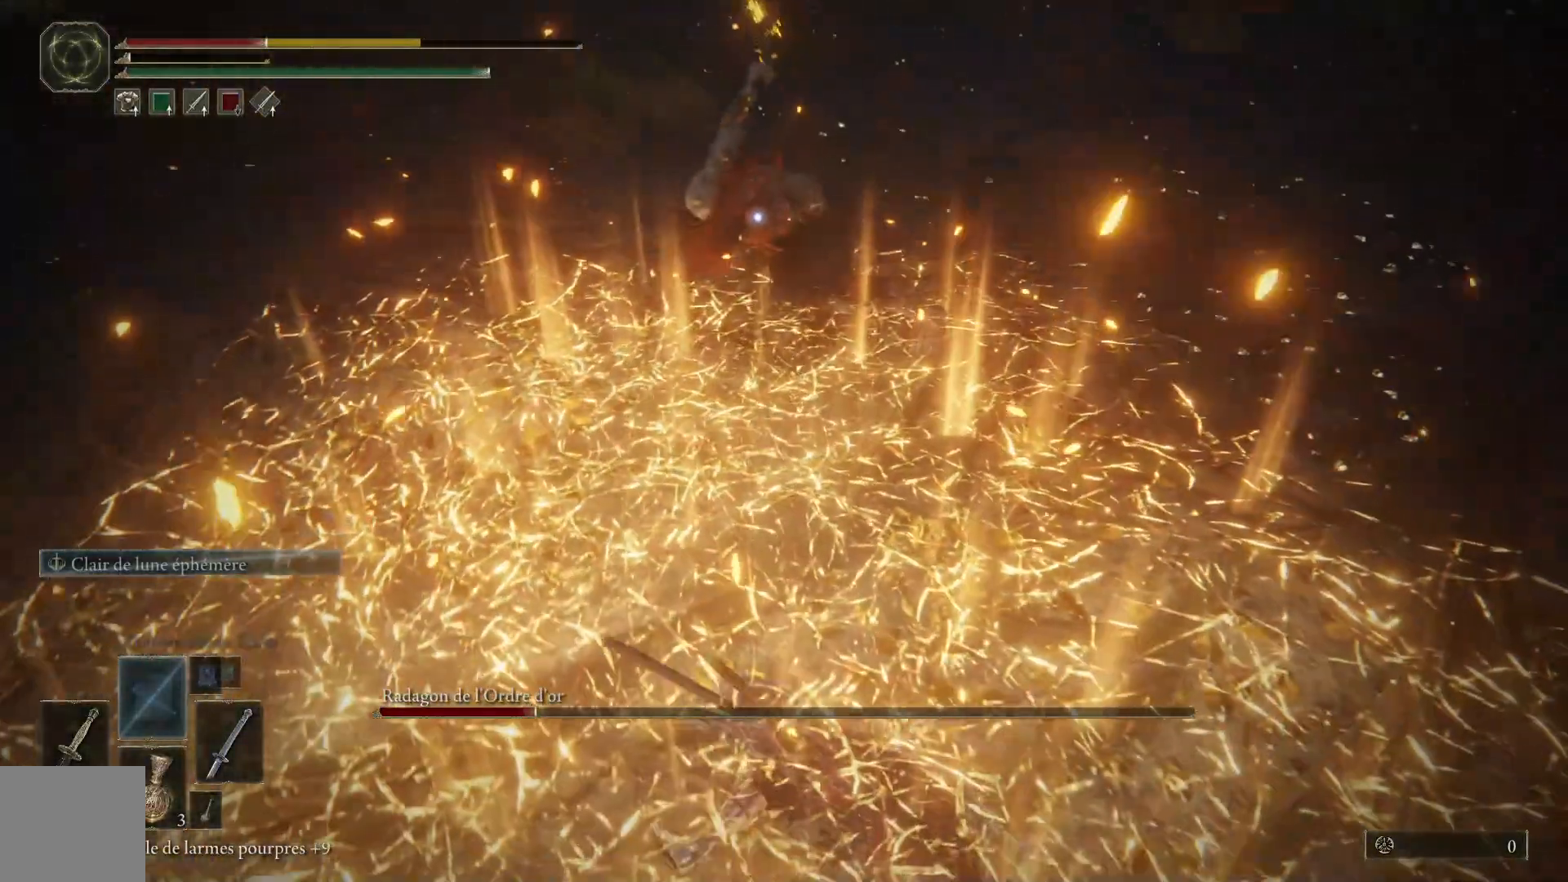
{"buttons": [], "left_stick": "right", "right_stick": "center", "events": [[67, "B", "down"], [233, "B", "up"]]}
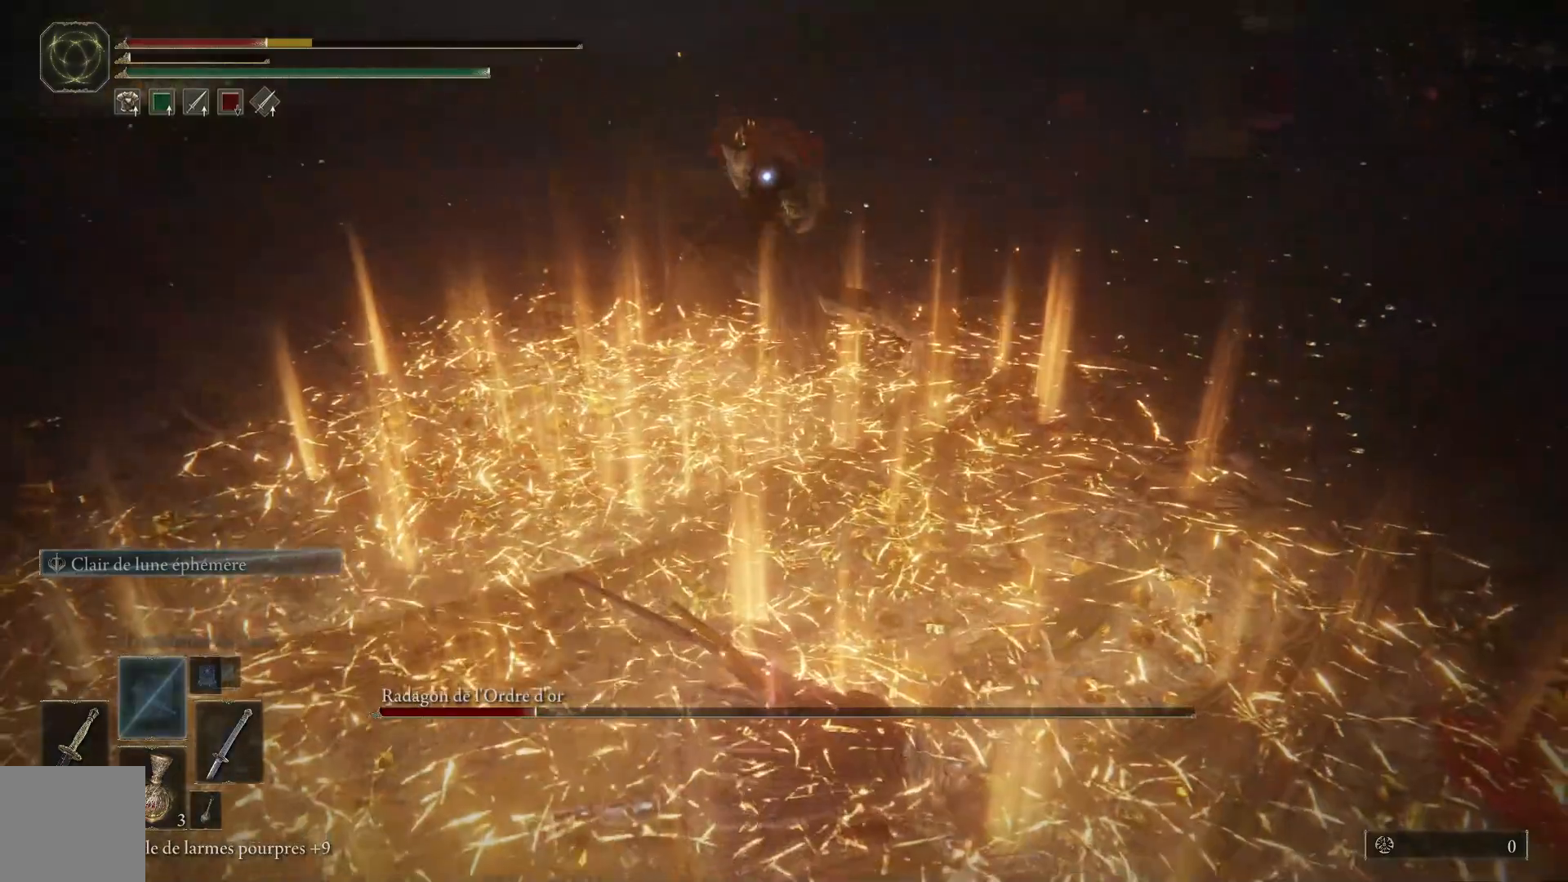
{"buttons": [], "left_stick": "right", "right_stick": "center", "events": [[117, "B", "down"], [300, "B", "up"]]}
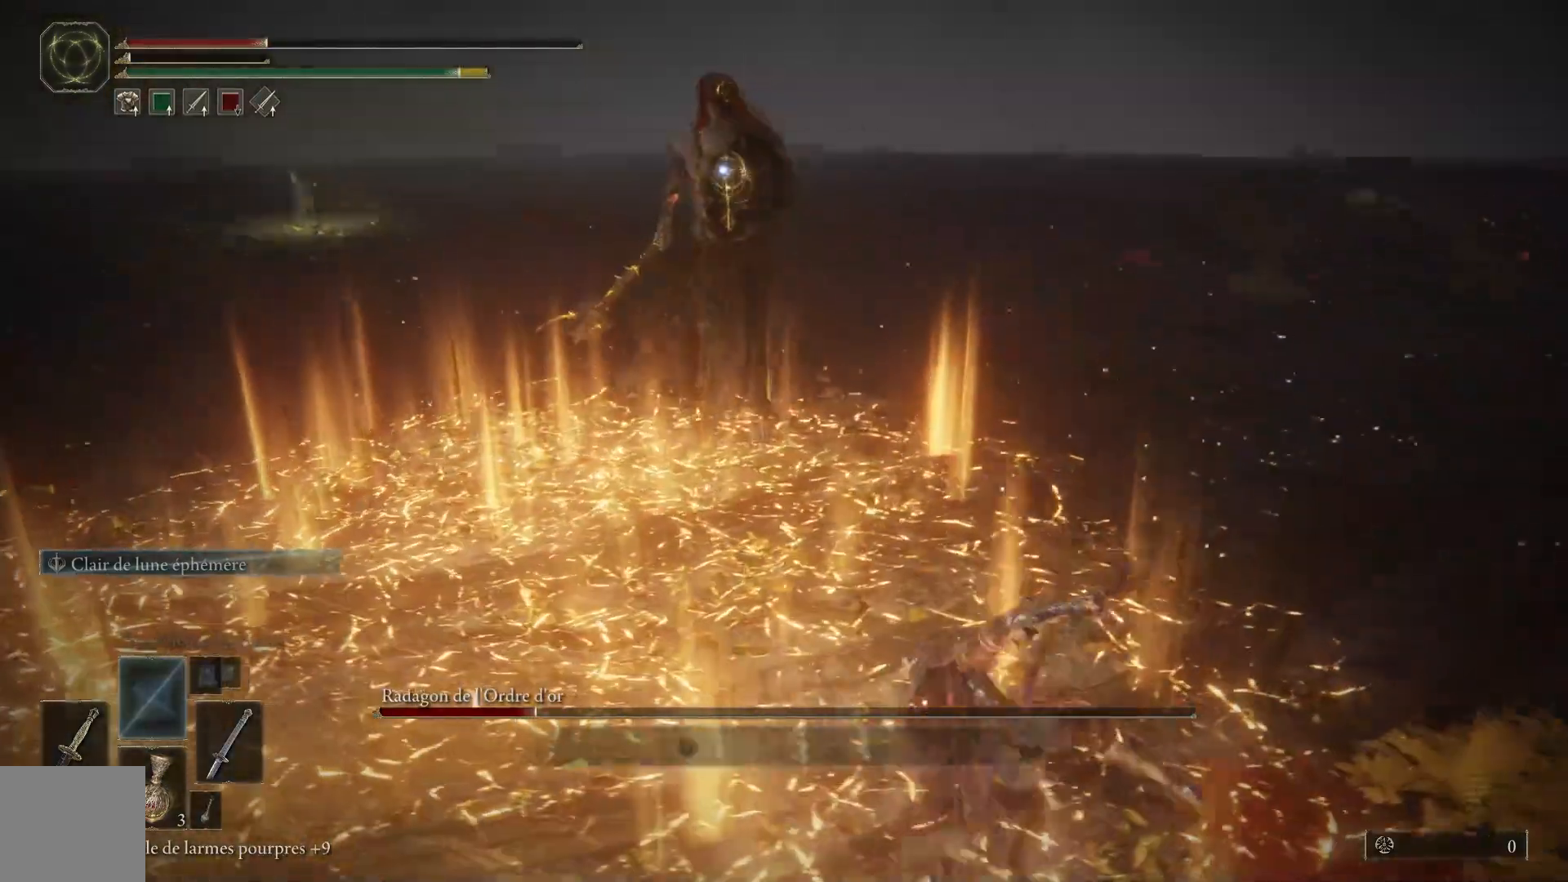
{"buttons": [], "left_stick": "right", "right_stick": "center", "events": [[33, "B", "down"], [233, "B", "up"]]}
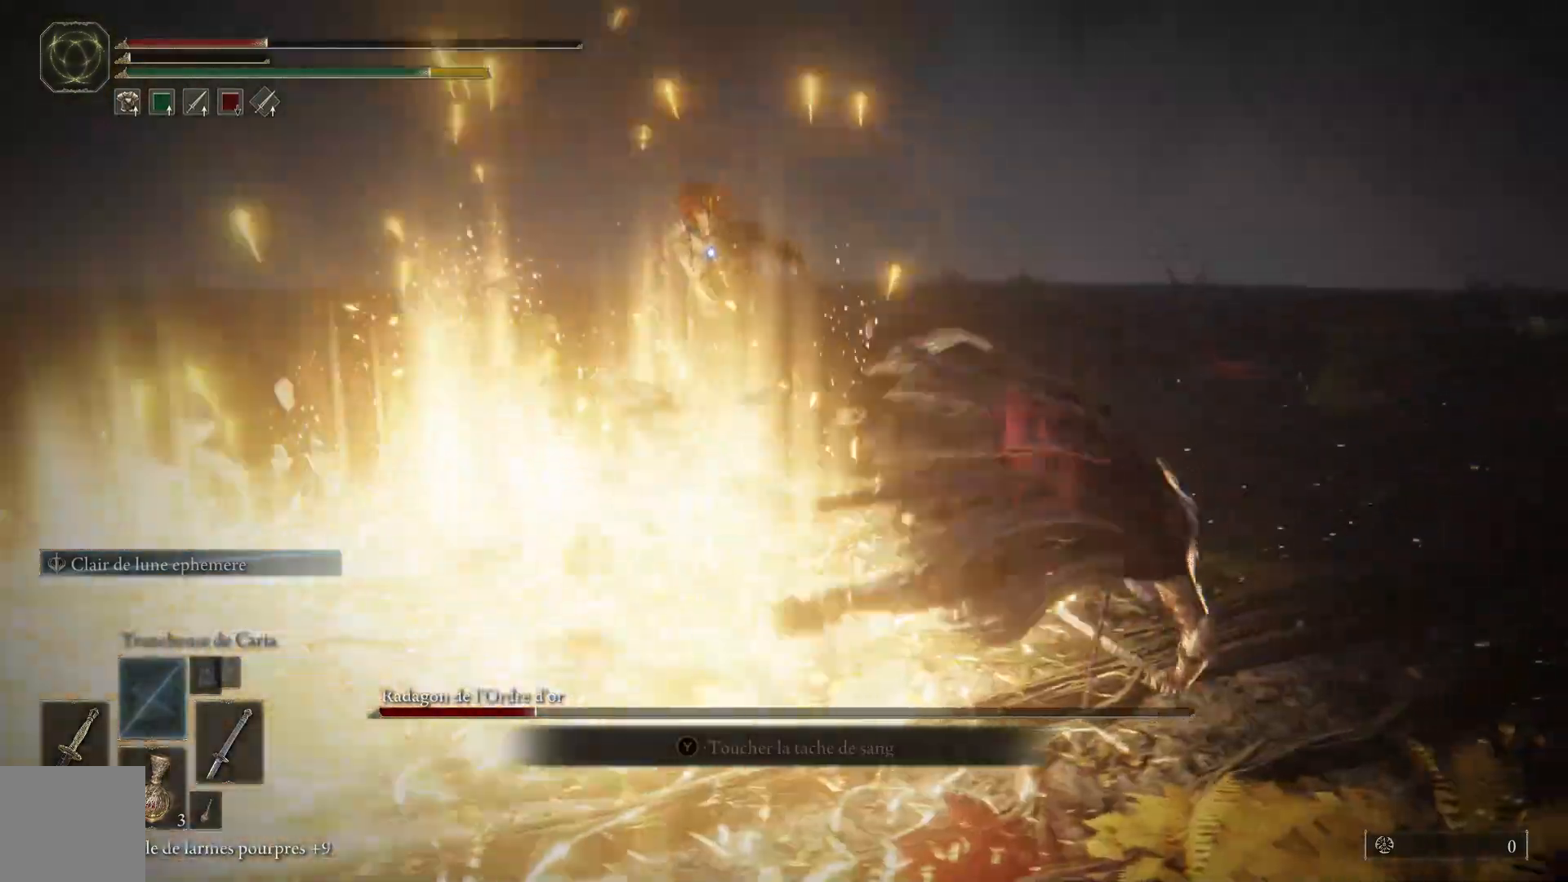
{"buttons": ["X"], "left_stick": "right", "right_stick": "center", "events": [[433, "X", "down"]]}
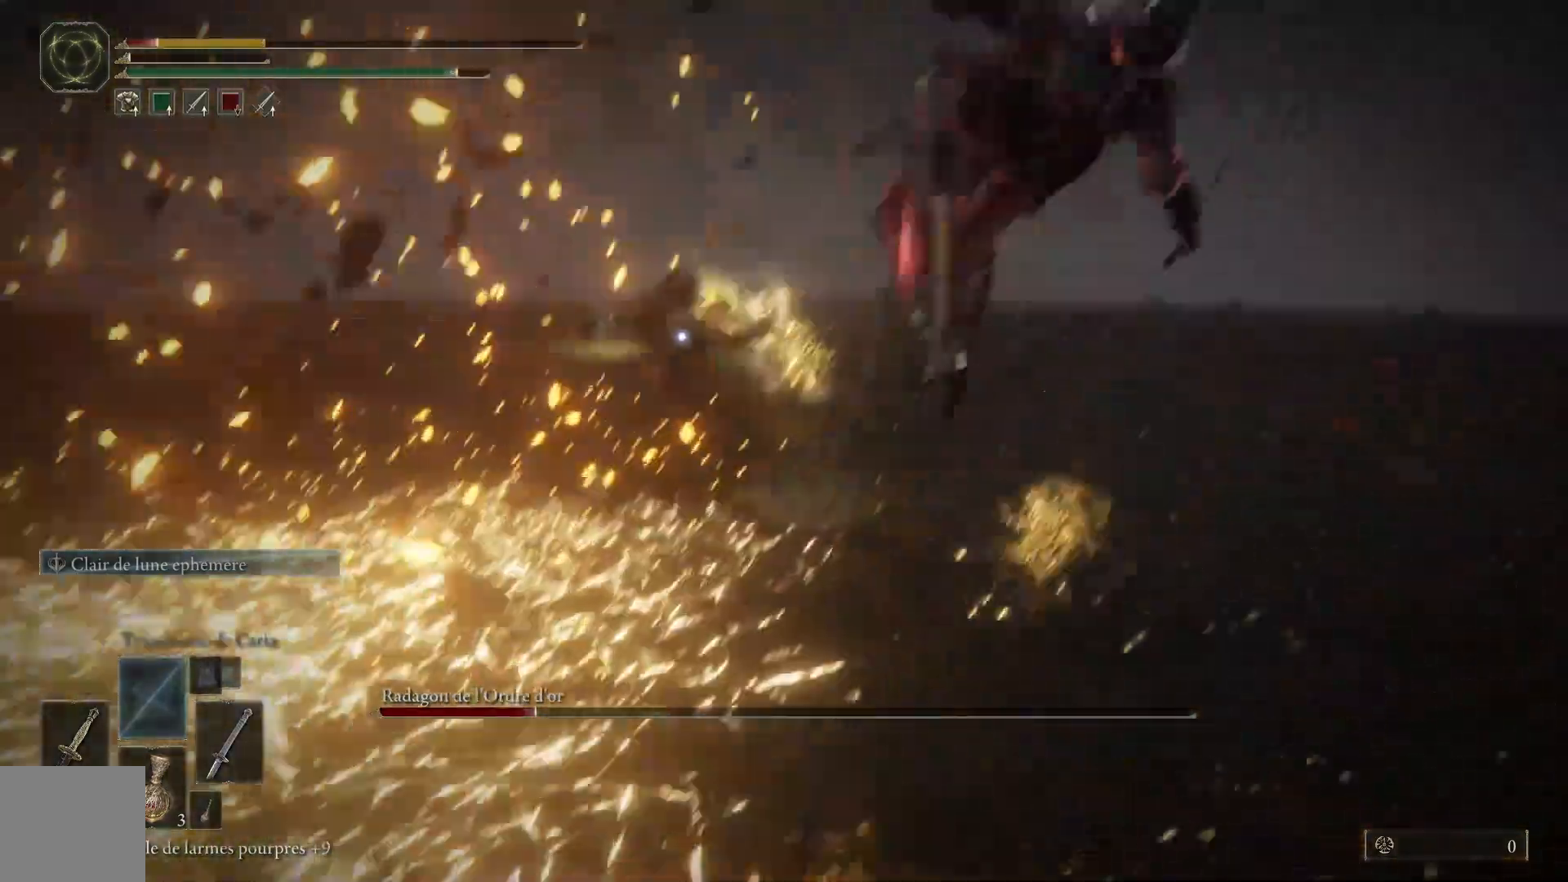
{"buttons": [], "left_stick": "center", "right_stick": "center", "events": [[17, "X", "up"], [350, "left_stick", "center"]]}
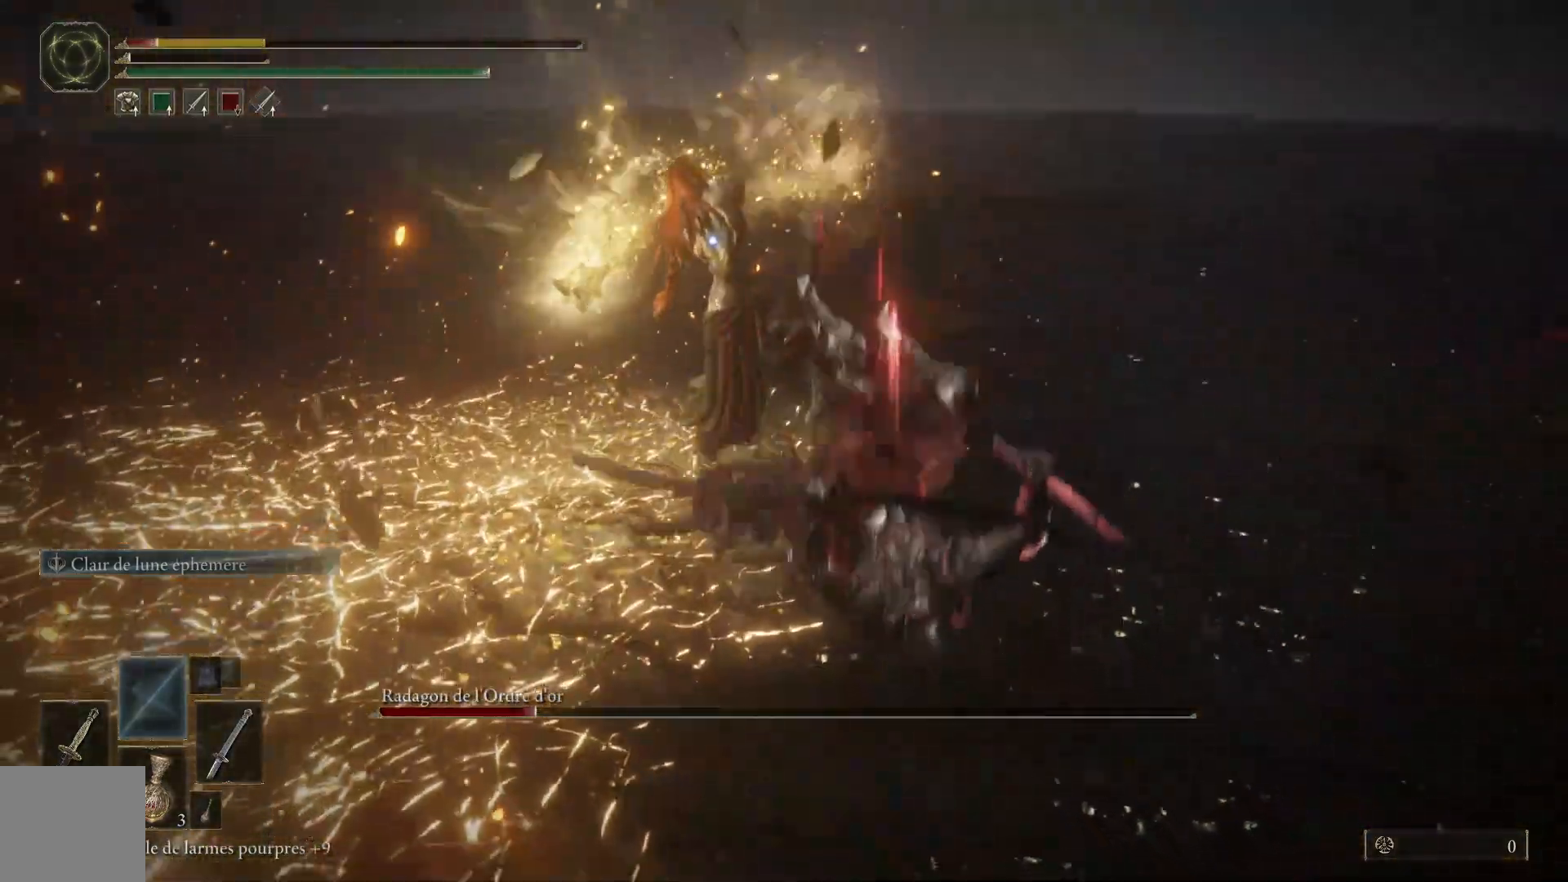
{"buttons": [], "left_stick": "down-right", "right_stick": "center", "events": [[133, "left_stick", "down-right"], [250, "B", "down"], [417, "B", "up"]]}
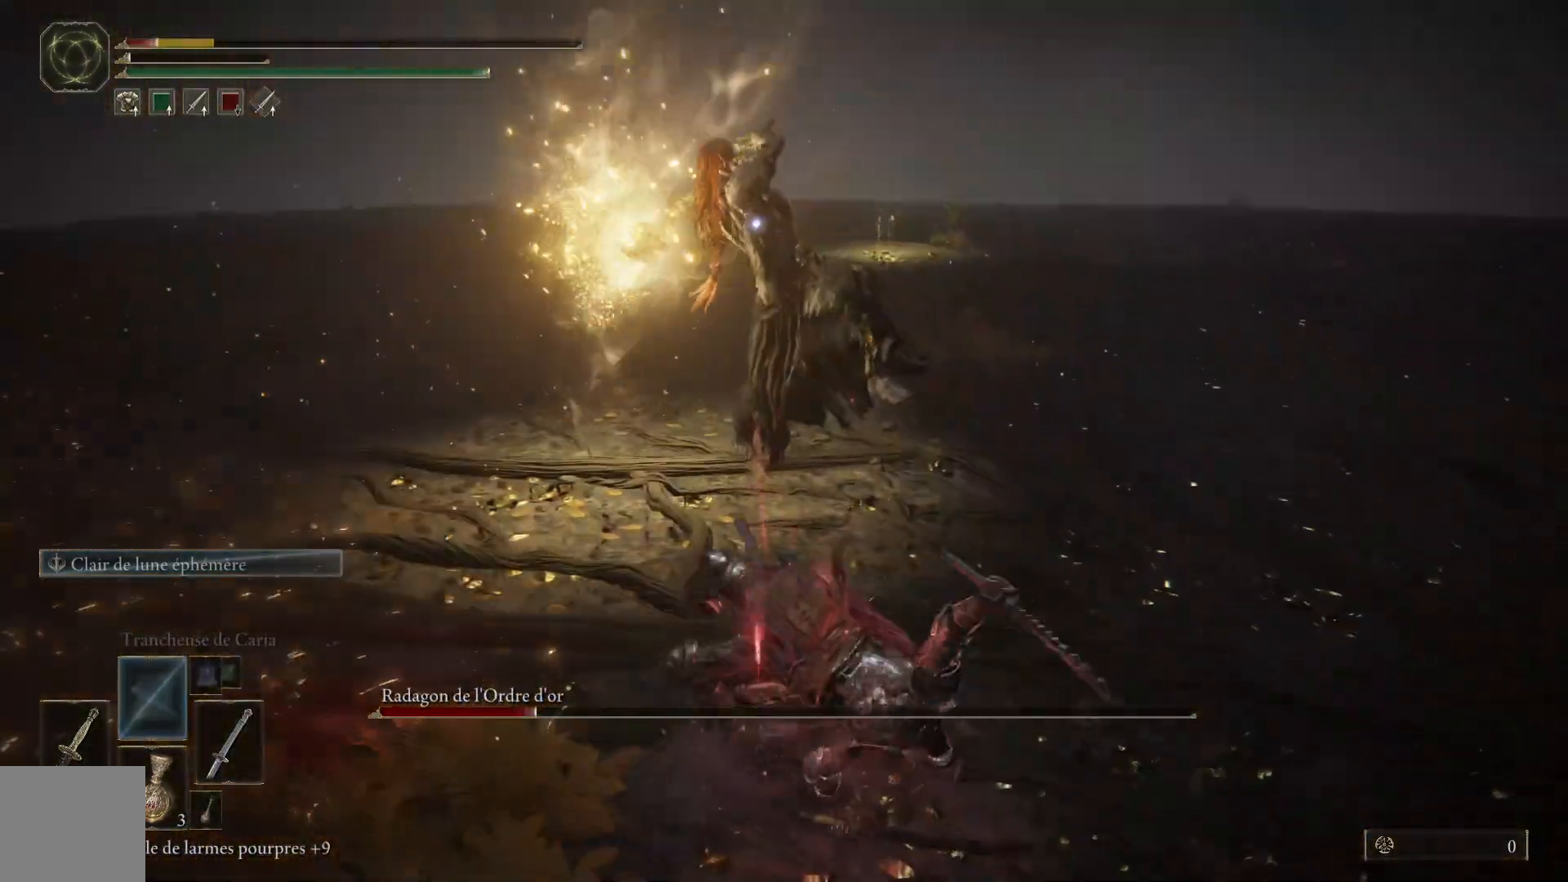
{"buttons": ["B"], "left_stick": "down-right", "right_stick": "center", "events": [[133, "B", "down"], [317, "B", "up"], [400, "B", "down"]]}
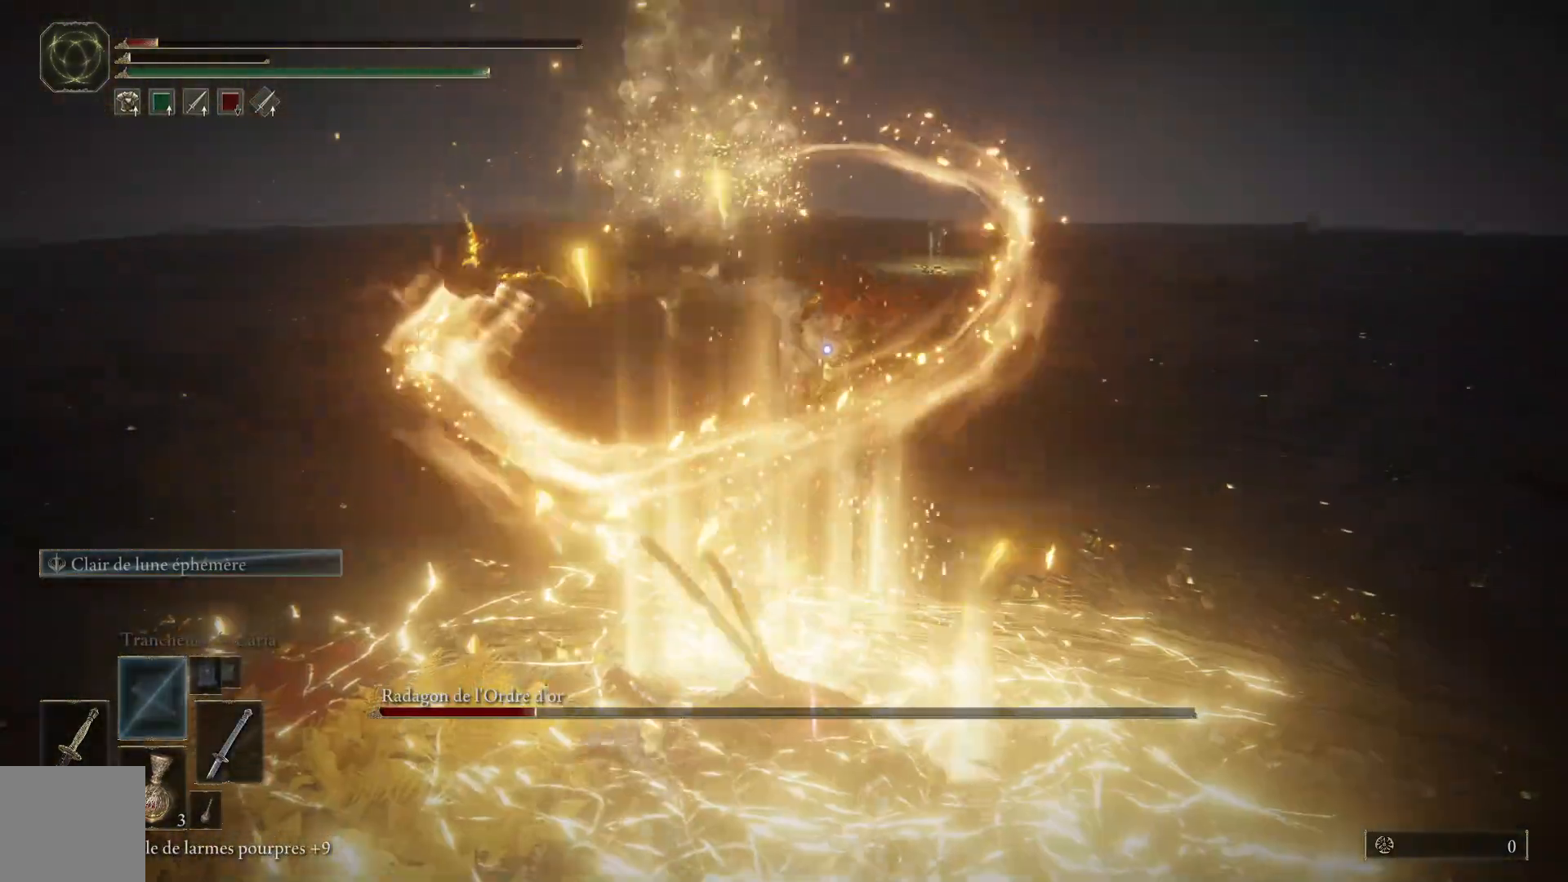
{"buttons": [], "left_stick": "down-right", "right_stick": "center", "events": [[50, "B", "up"], [217, "B", "down"], [367, "B", "up"]]}
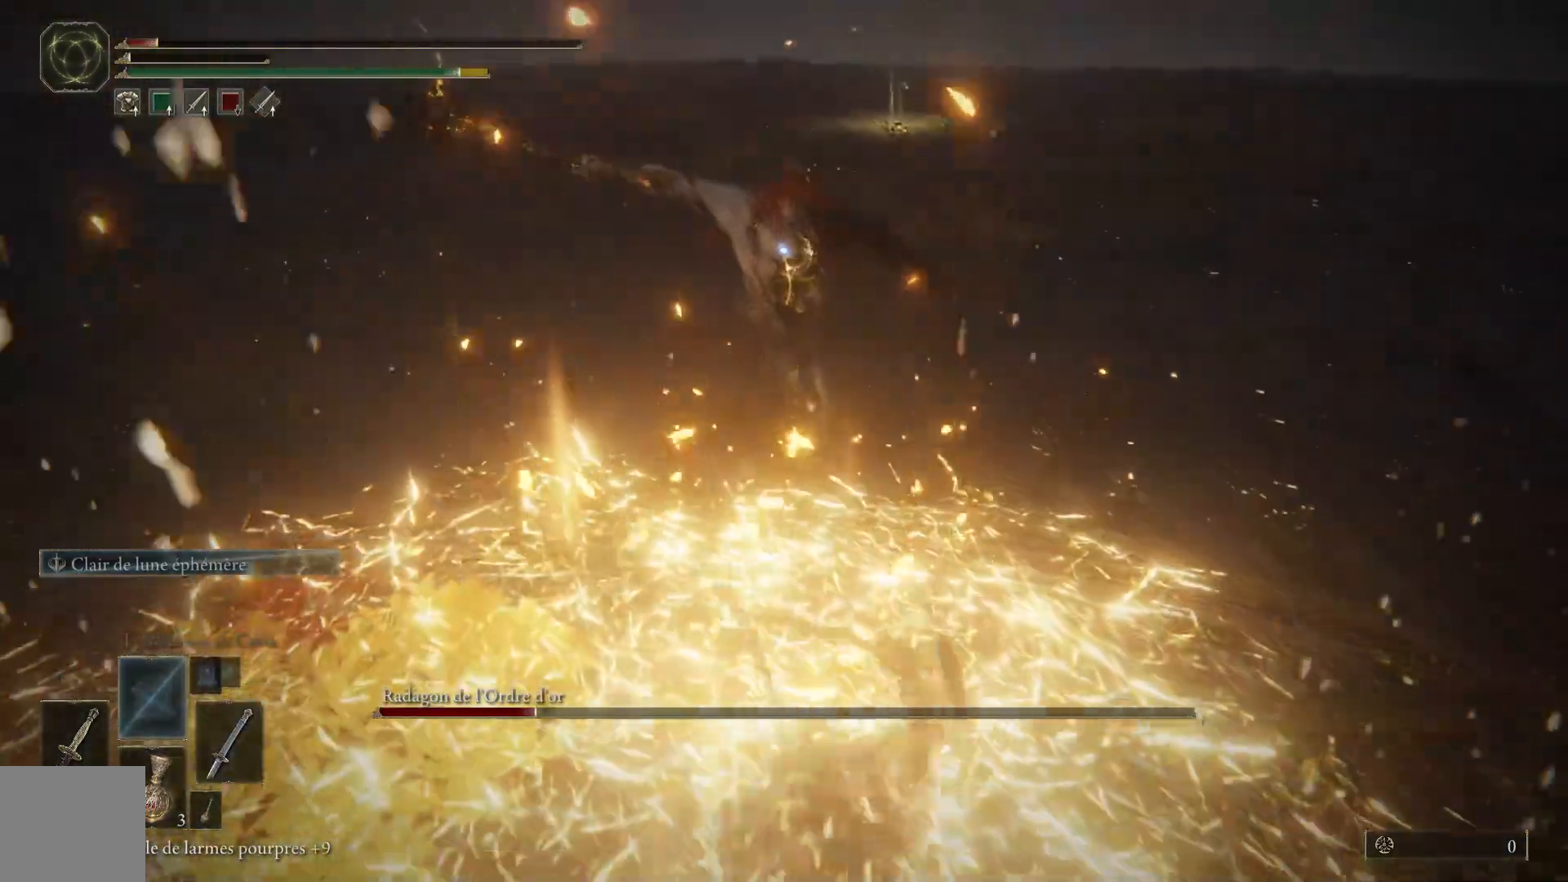
{"buttons": [], "left_stick": "right", "right_stick": "center", "events": [[50, "left_stick", "down"], [167, "left_stick", "down-right"], [267, "B", "down"], [267, "left_stick", "right"], [433, "B", "up"]]}
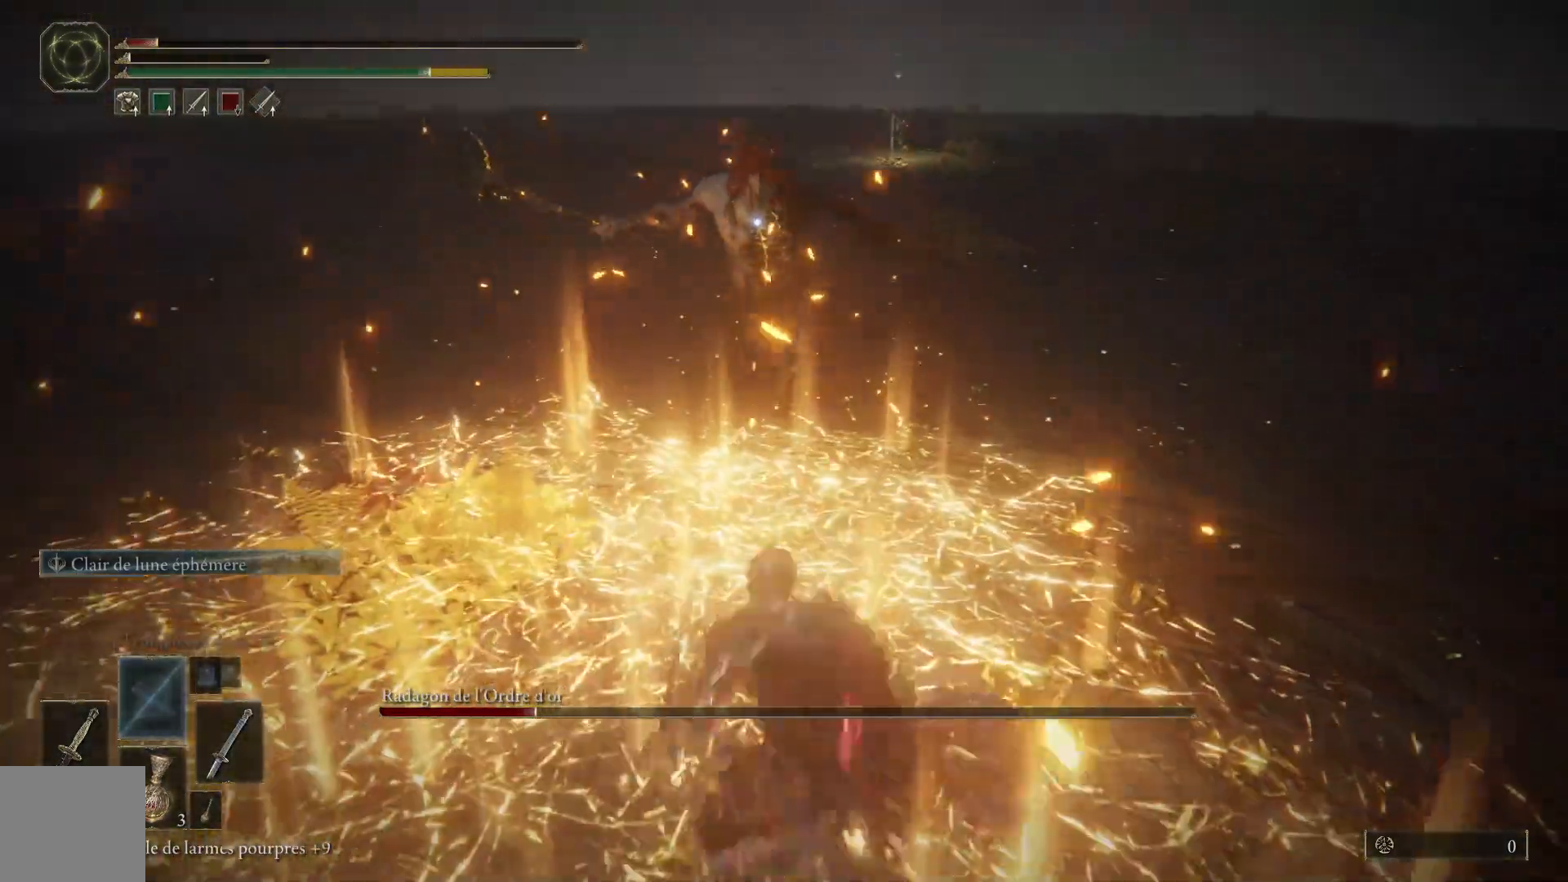
{"buttons": ["B"], "left_stick": "right", "right_stick": "center", "events": [[417, "B", "down"]]}
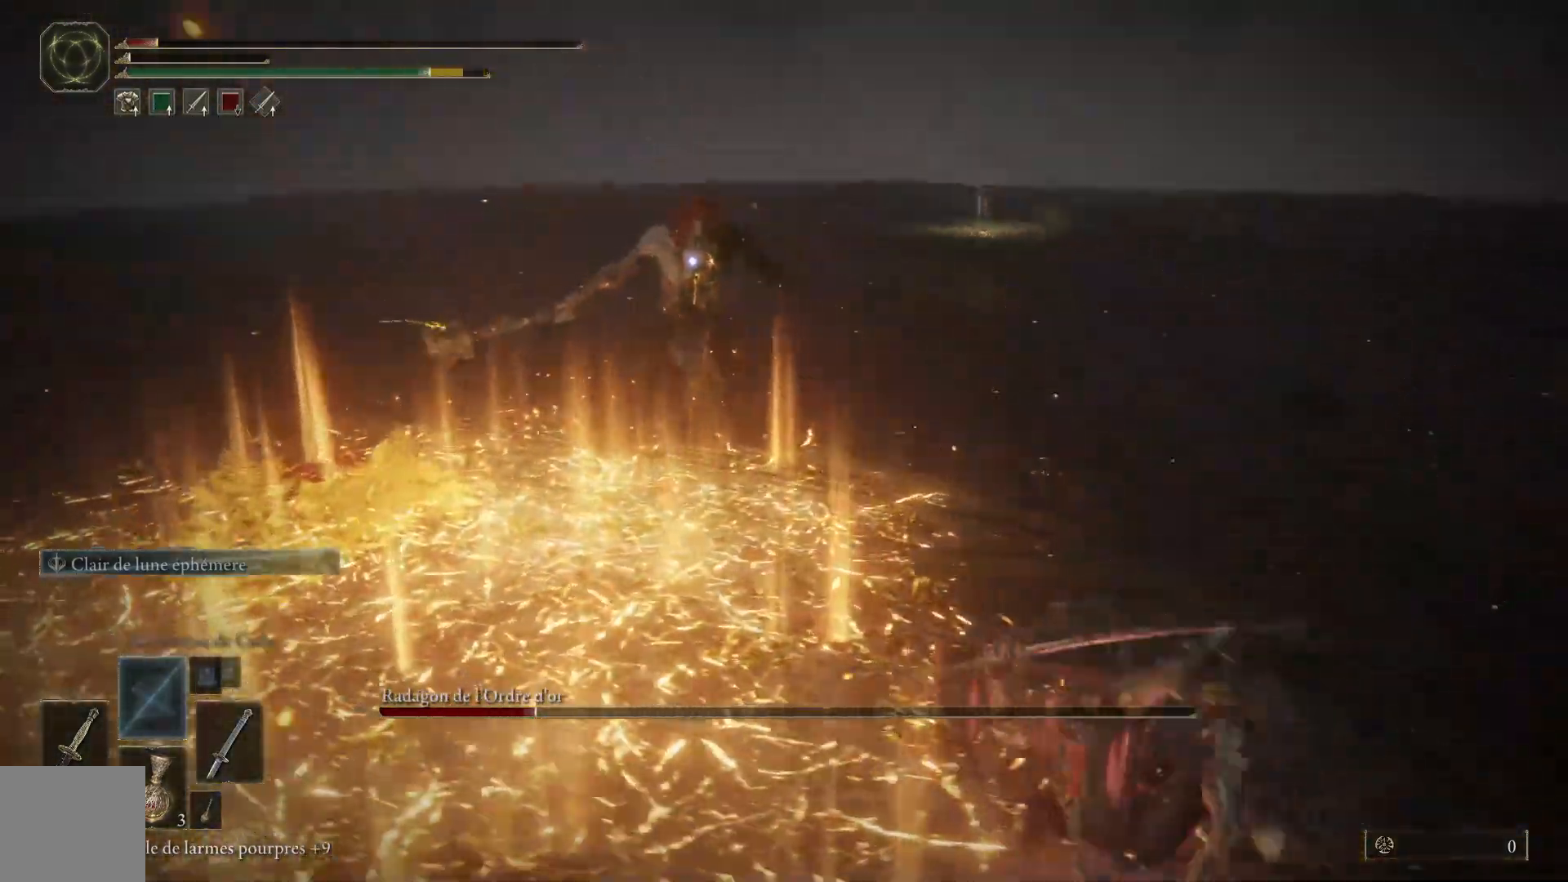
{"buttons": [], "left_stick": "right", "right_stick": "center", "events": [[100, "B", "up"]]}
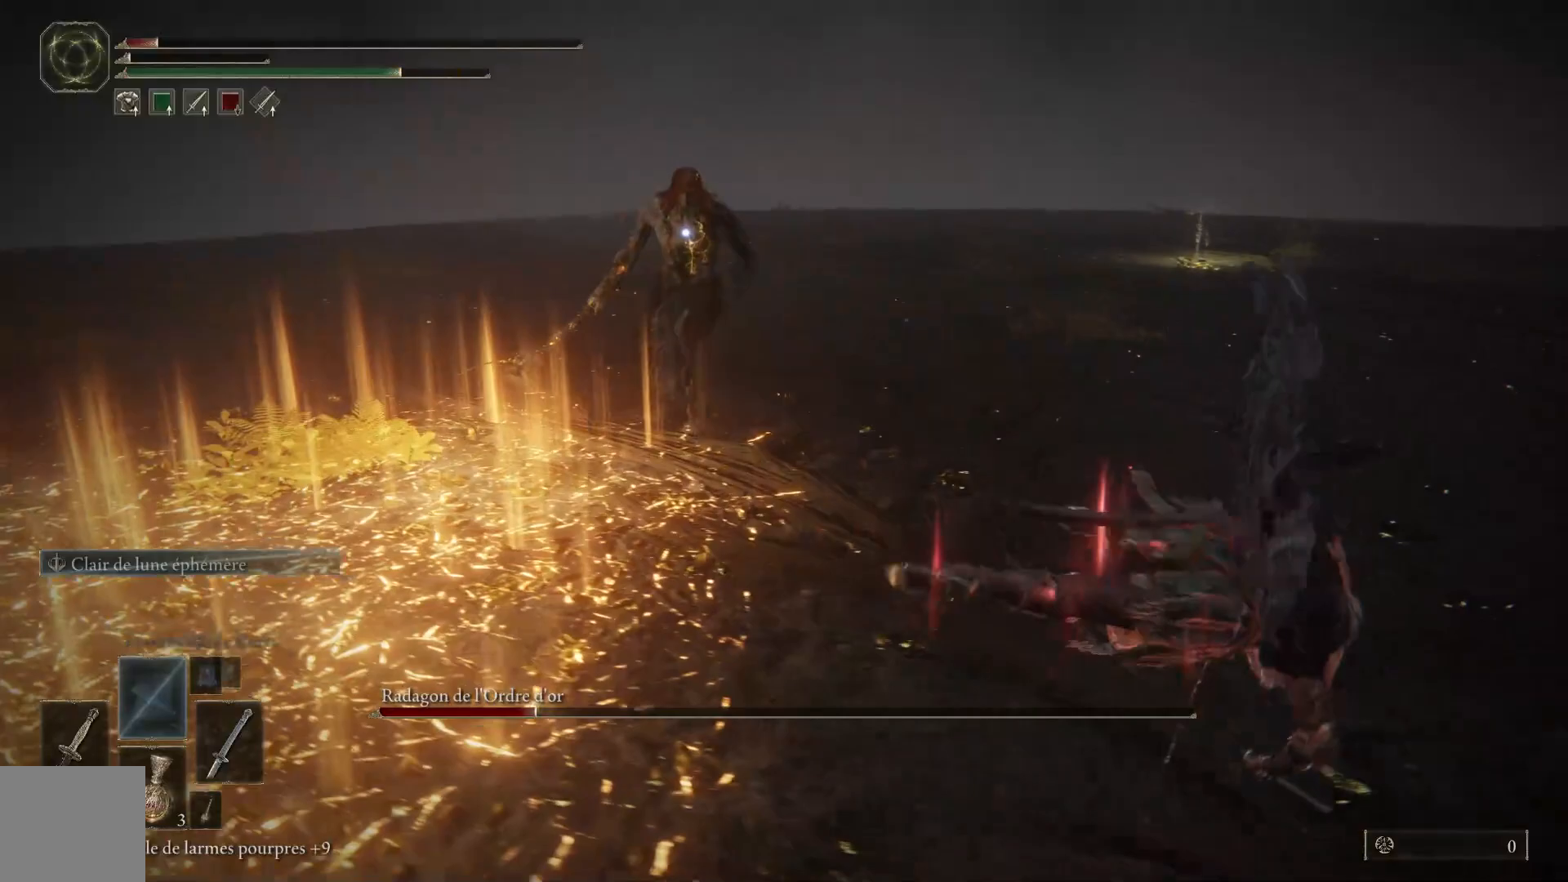
{"buttons": [], "left_stick": "down-right", "right_stick": "center", "events": [[33, "left_stick", "down-right"], [233, "X", "down"], [350, "X", "up"]]}
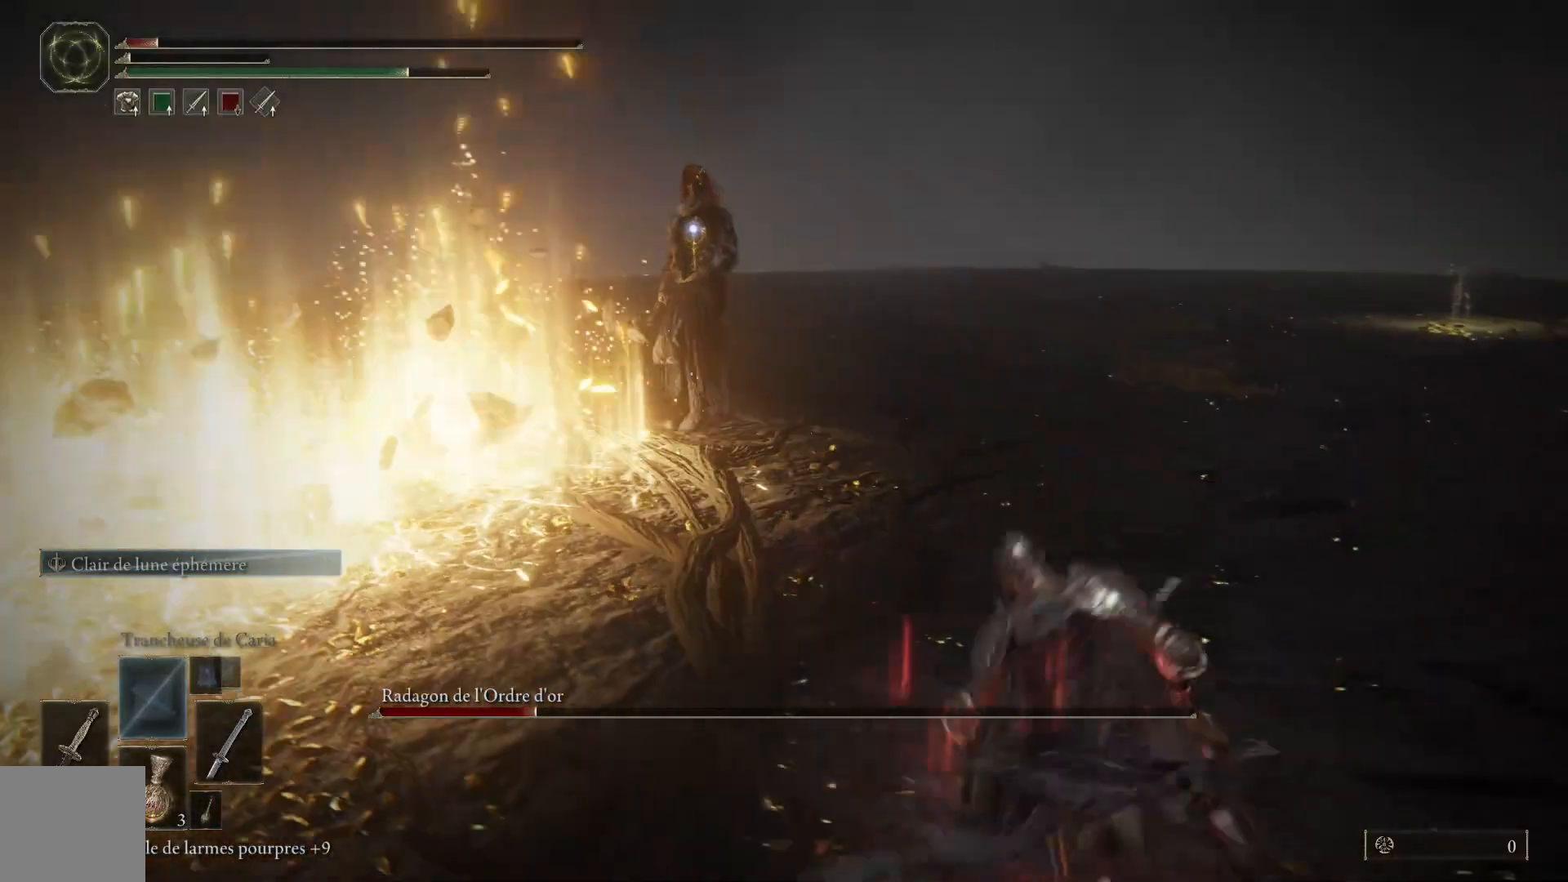
{"buttons": [], "left_stick": "down-right", "right_stick": "center", "events": []}
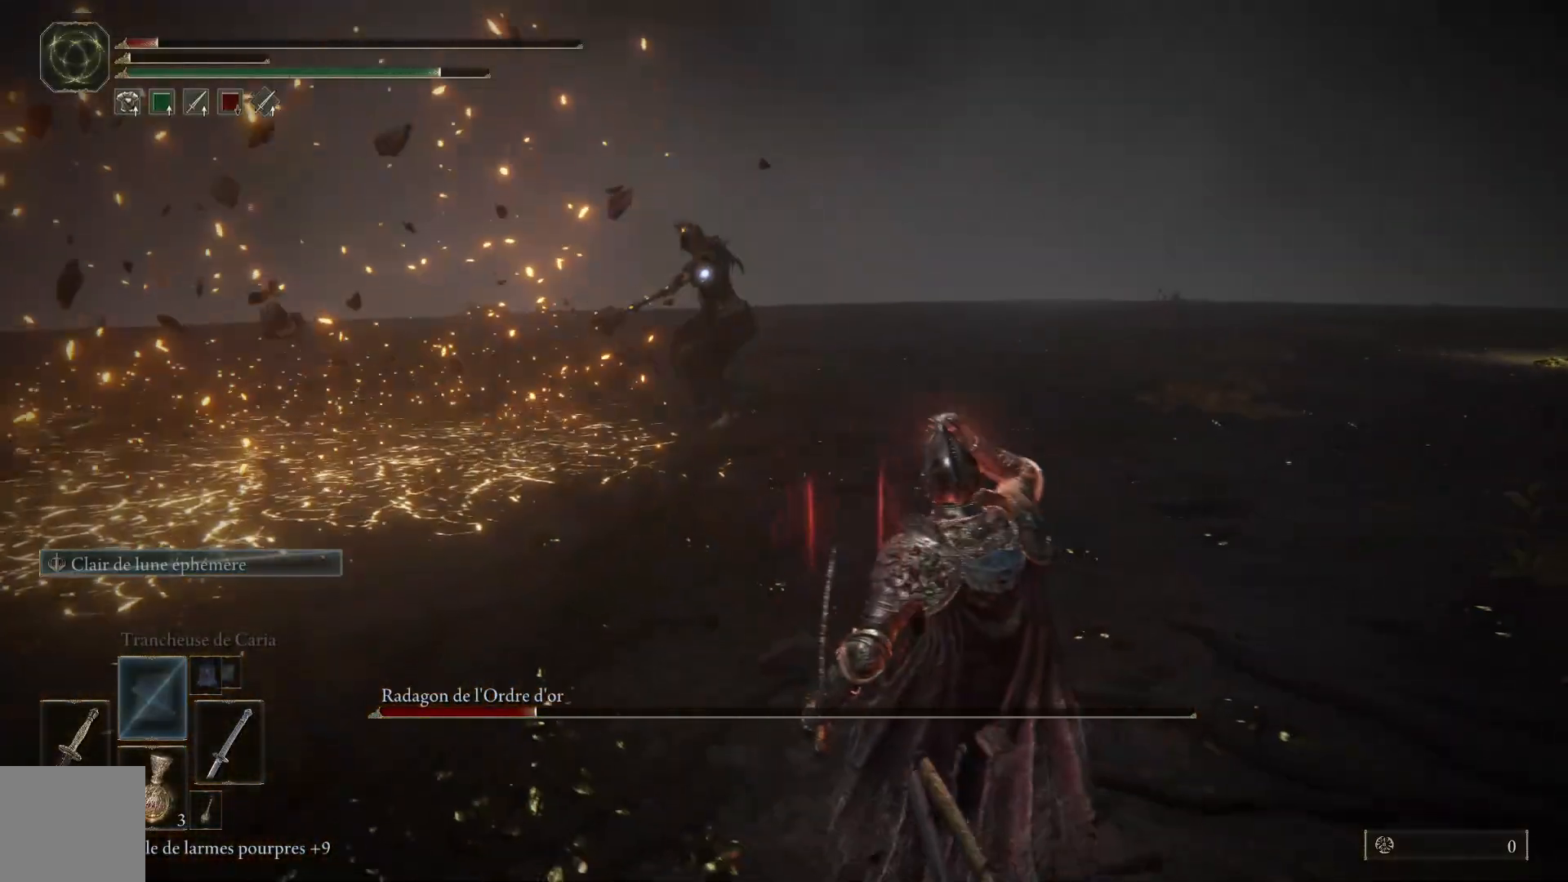
{"buttons": [], "left_stick": "right", "right_stick": "center", "events": [[350, "left_stick", "right"]]}
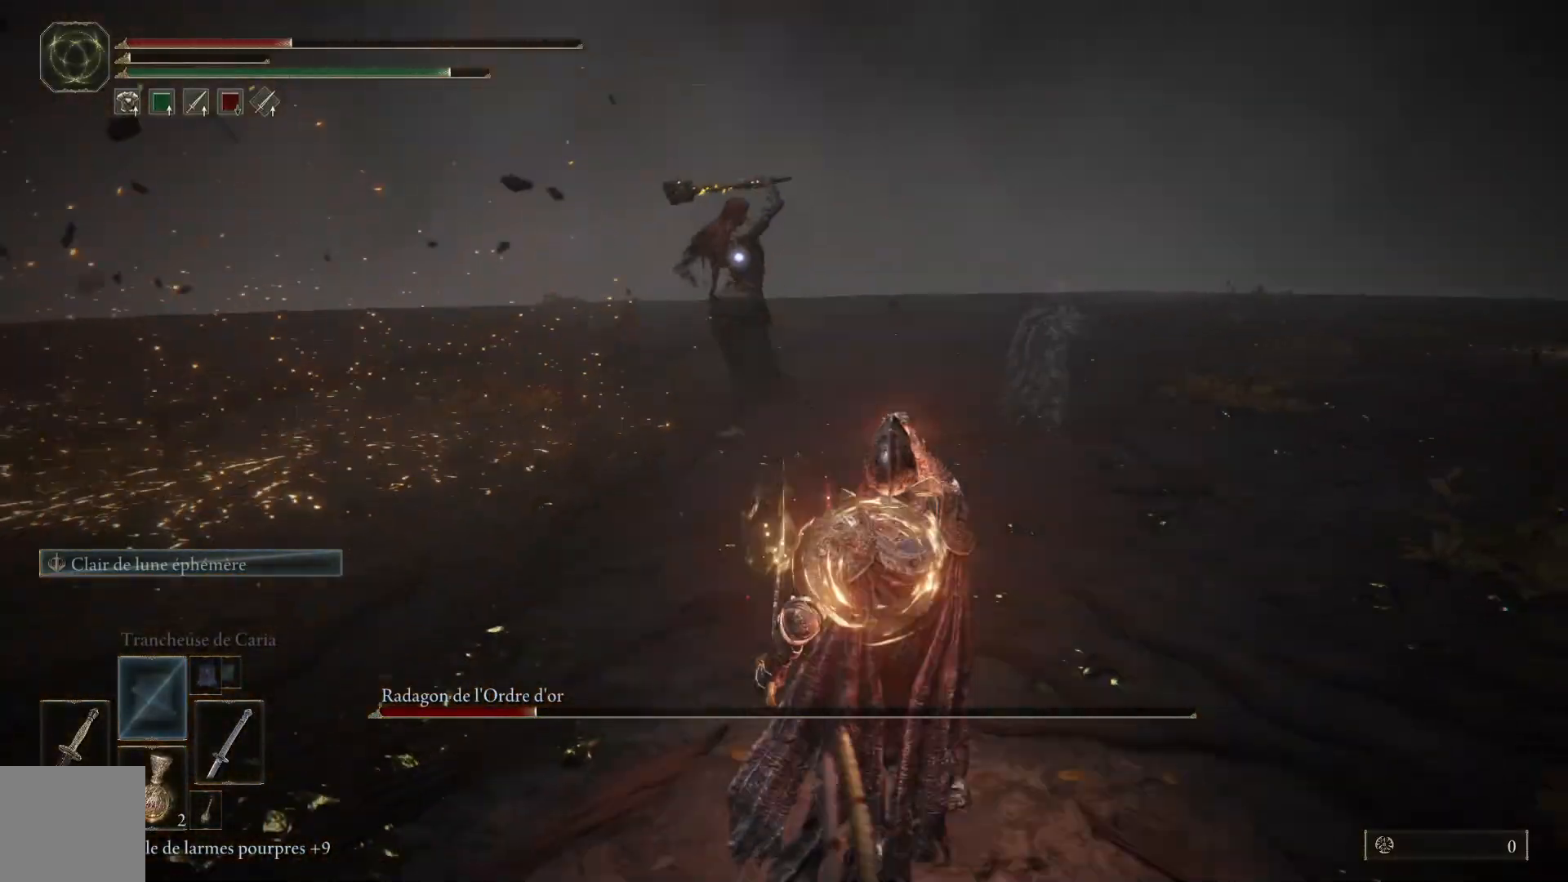
{"buttons": ["B"], "left_stick": "right", "right_stick": "center", "events": [[117, "B", "down"], [267, "B", "up"], [450, "B", "down"]]}
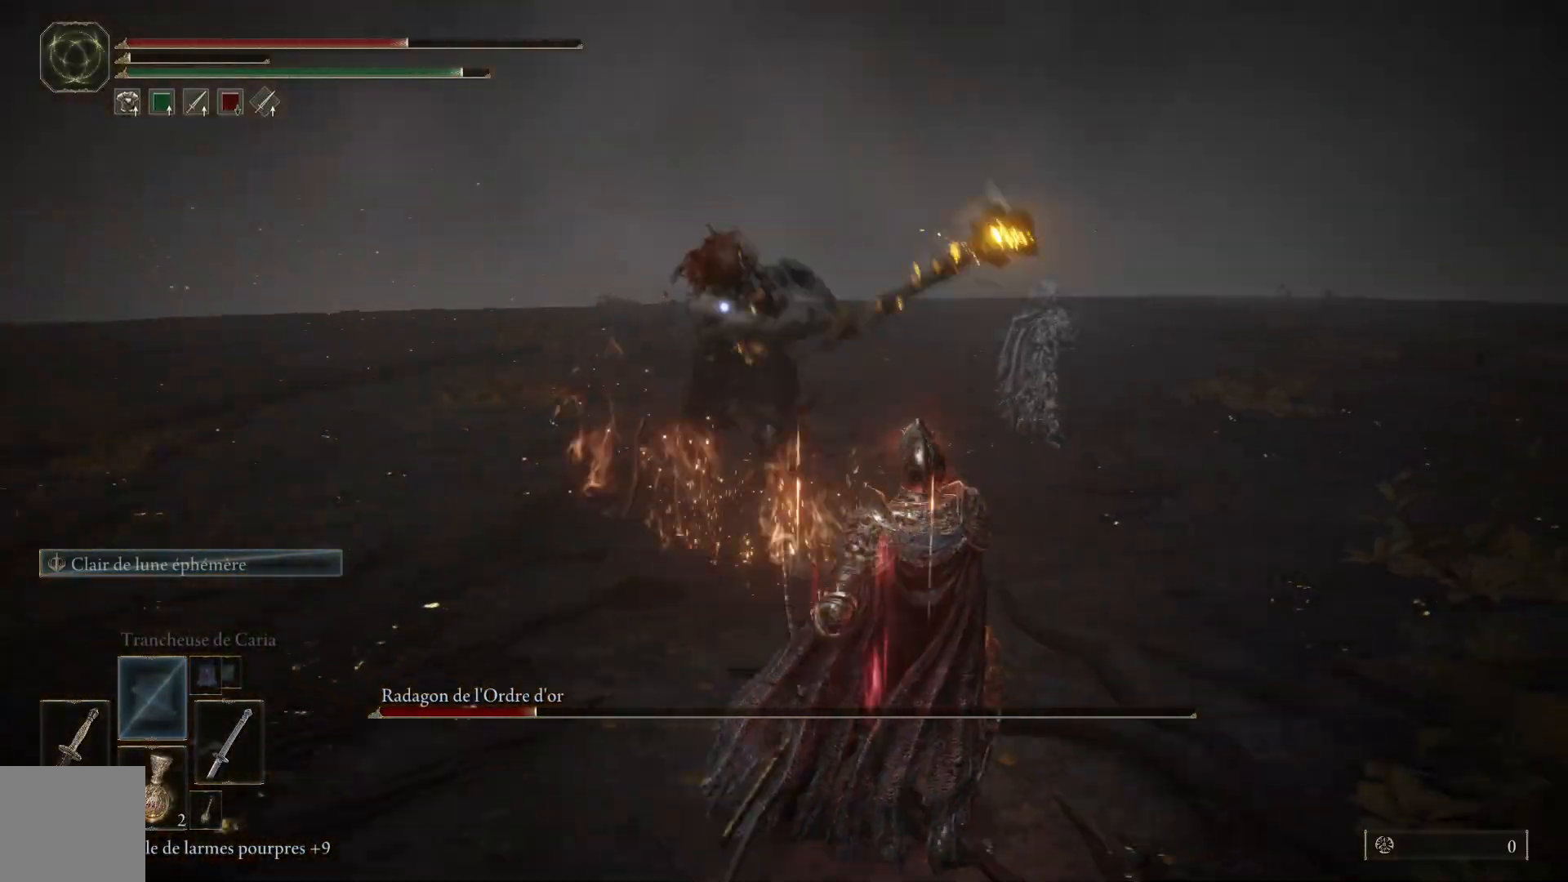
{"buttons": [], "left_stick": "right", "right_stick": "center", "events": [[83, "B", "up"], [250, "B", "down"], [333, "B", "up"]]}
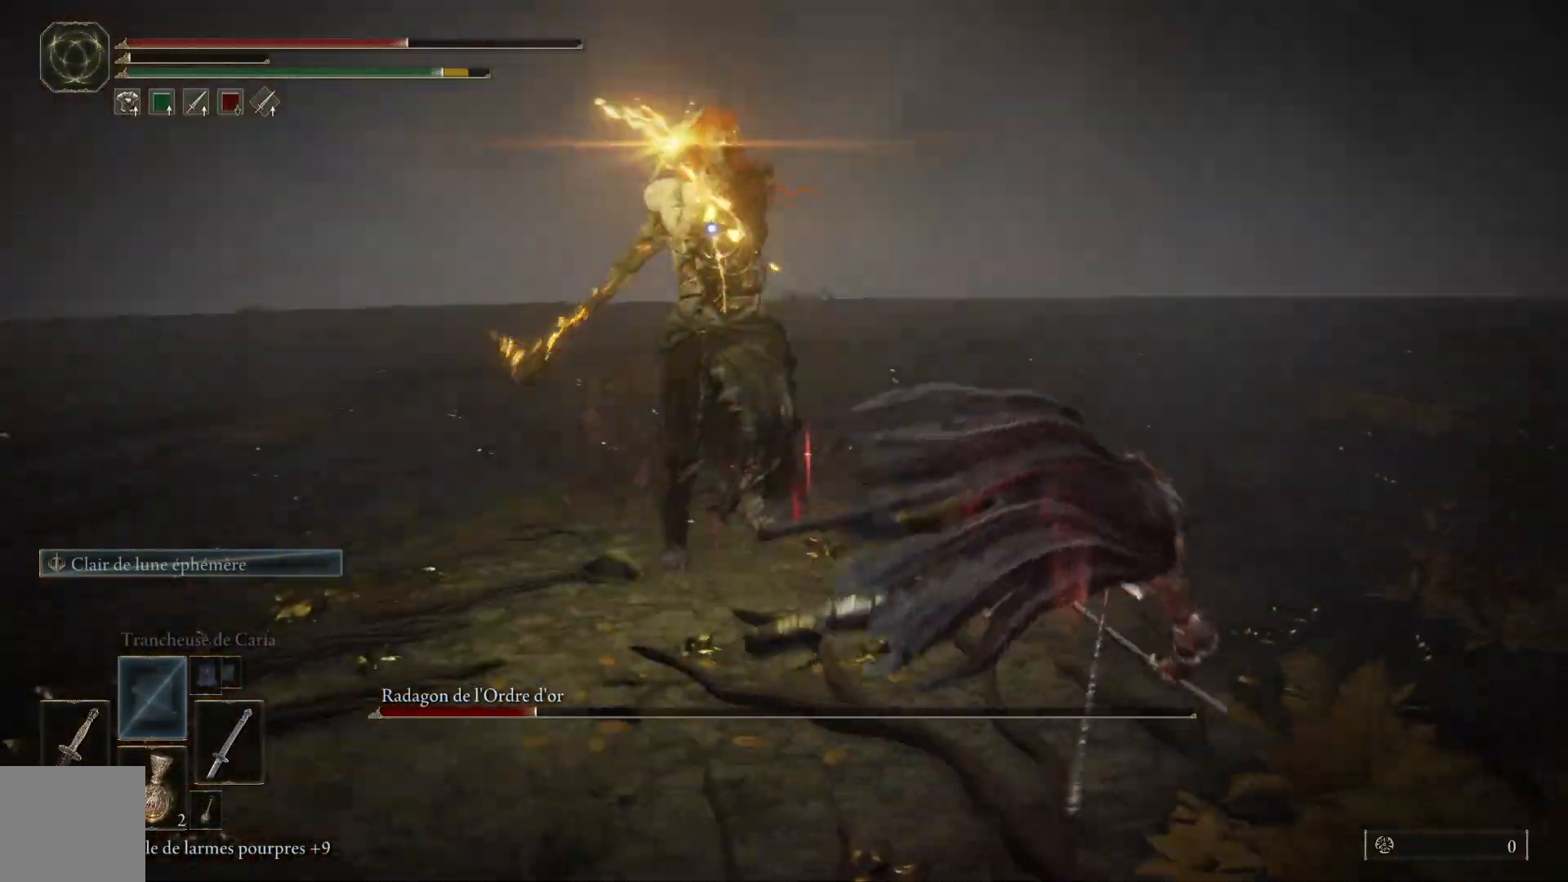
{"buttons": [], "left_stick": "right", "right_stick": "center", "events": [[200, "B", "down"], [367, "B", "up"]]}
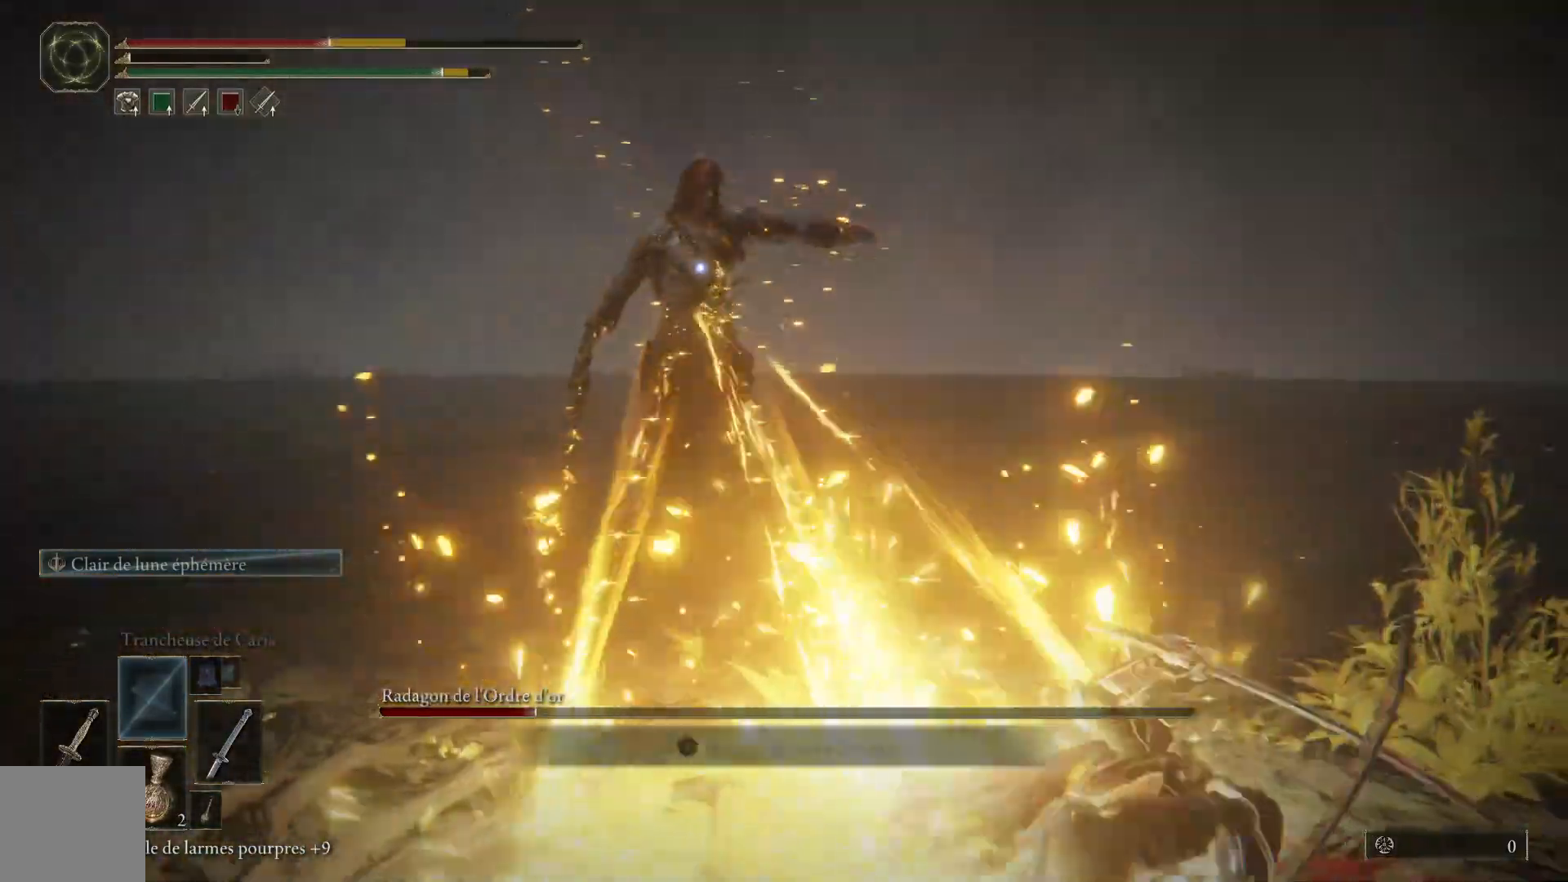
{"buttons": [], "left_stick": "right", "right_stick": "center", "events": []}
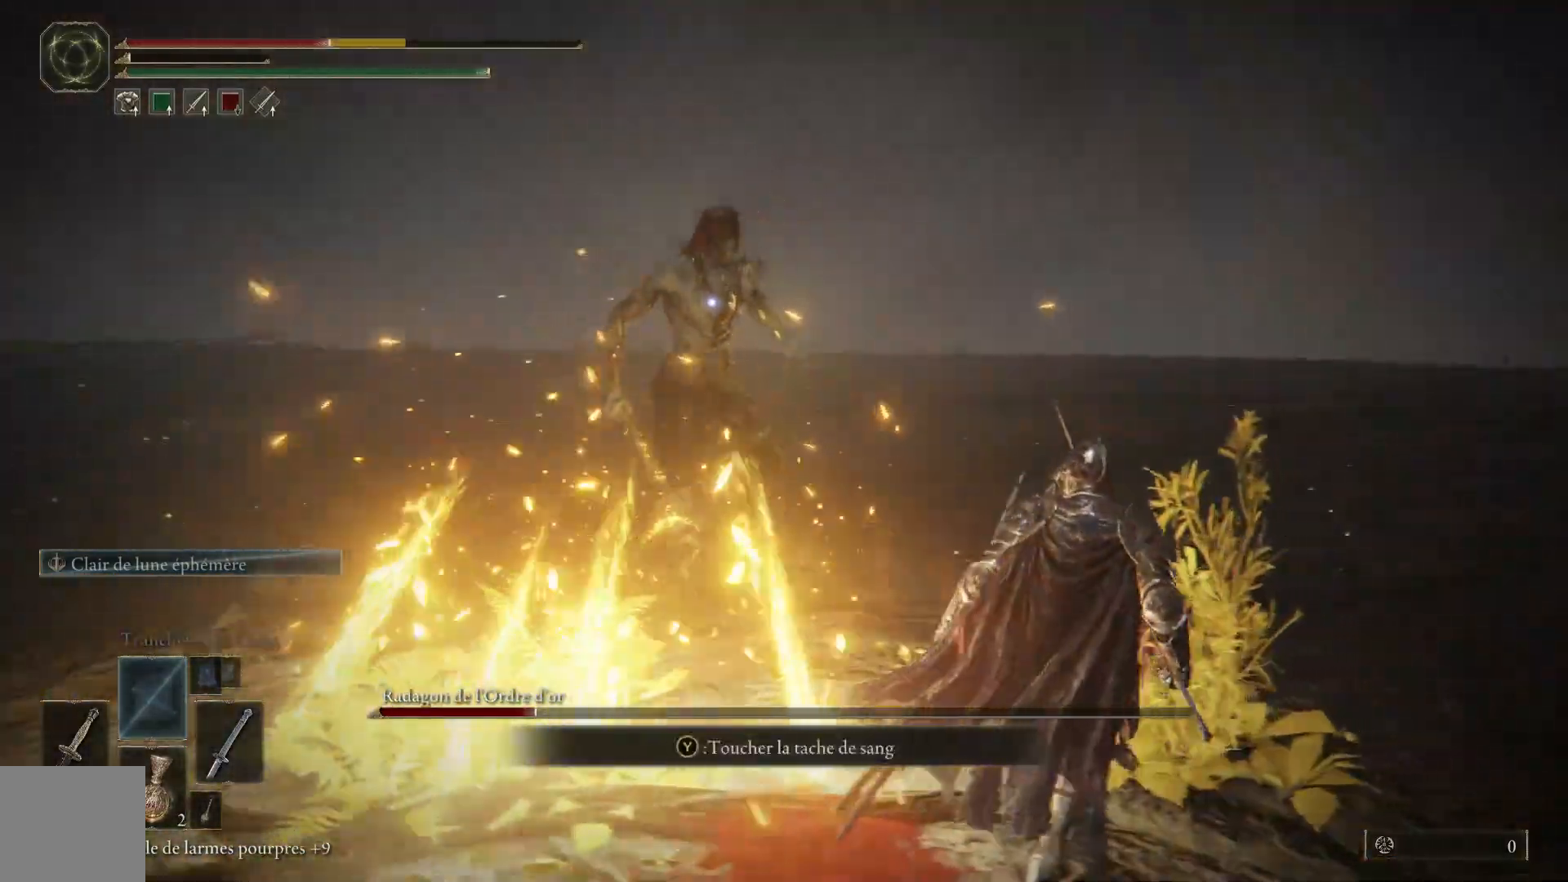
{"buttons": ["B"], "left_stick": "up", "right_stick": "center", "events": [[350, "B", "down"], [417, "left_stick", "up"]]}
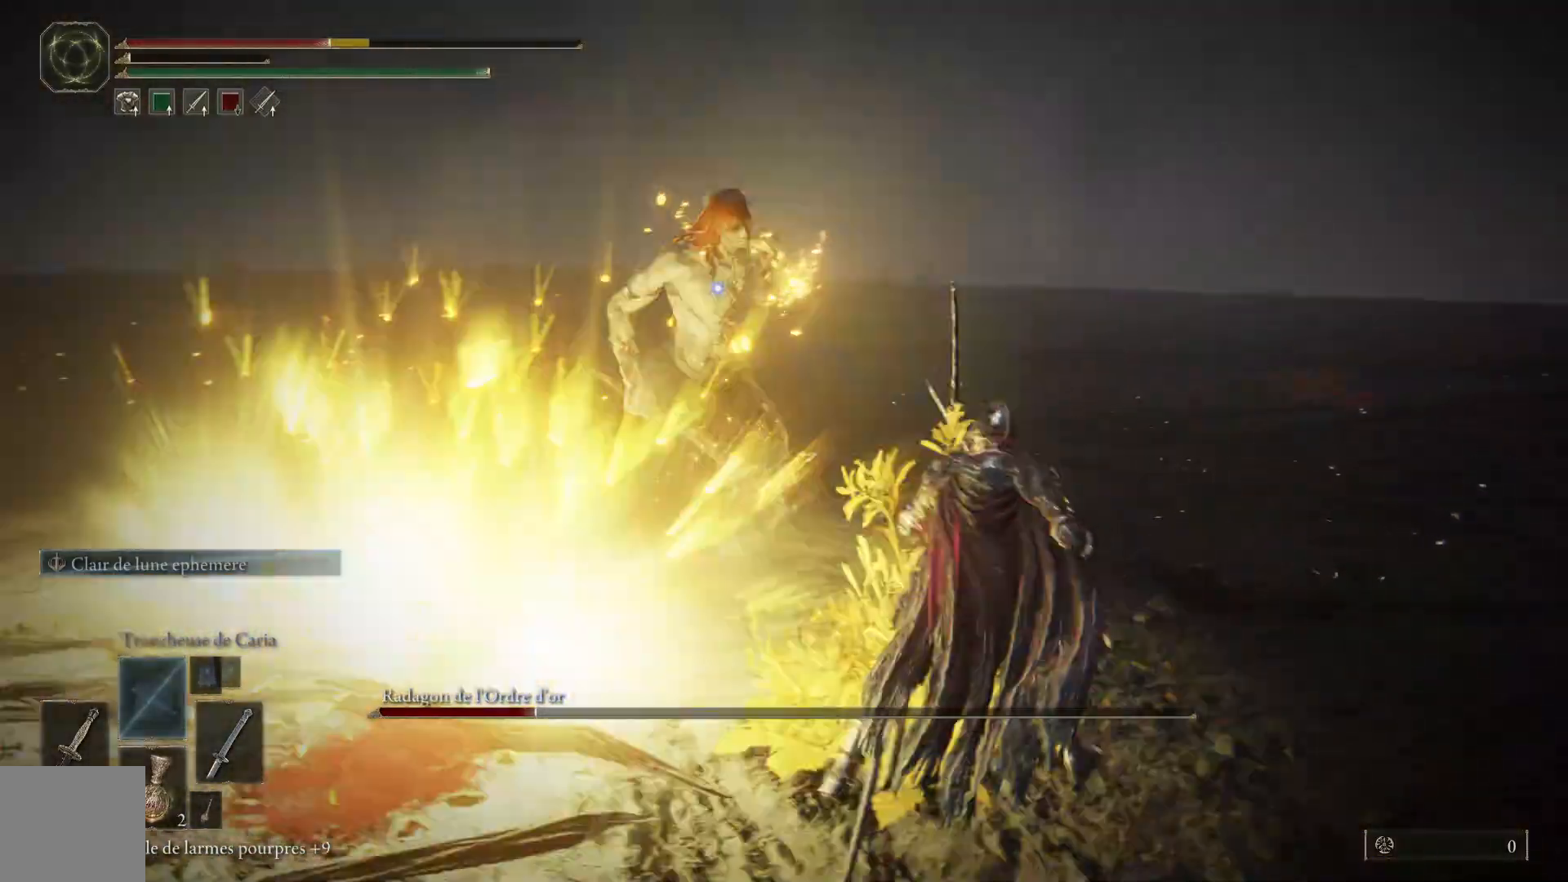
{"buttons": ["B"], "left_stick": "up", "right_stick": "center", "events": [[17, "B", "up"], [433, "B", "down"]]}
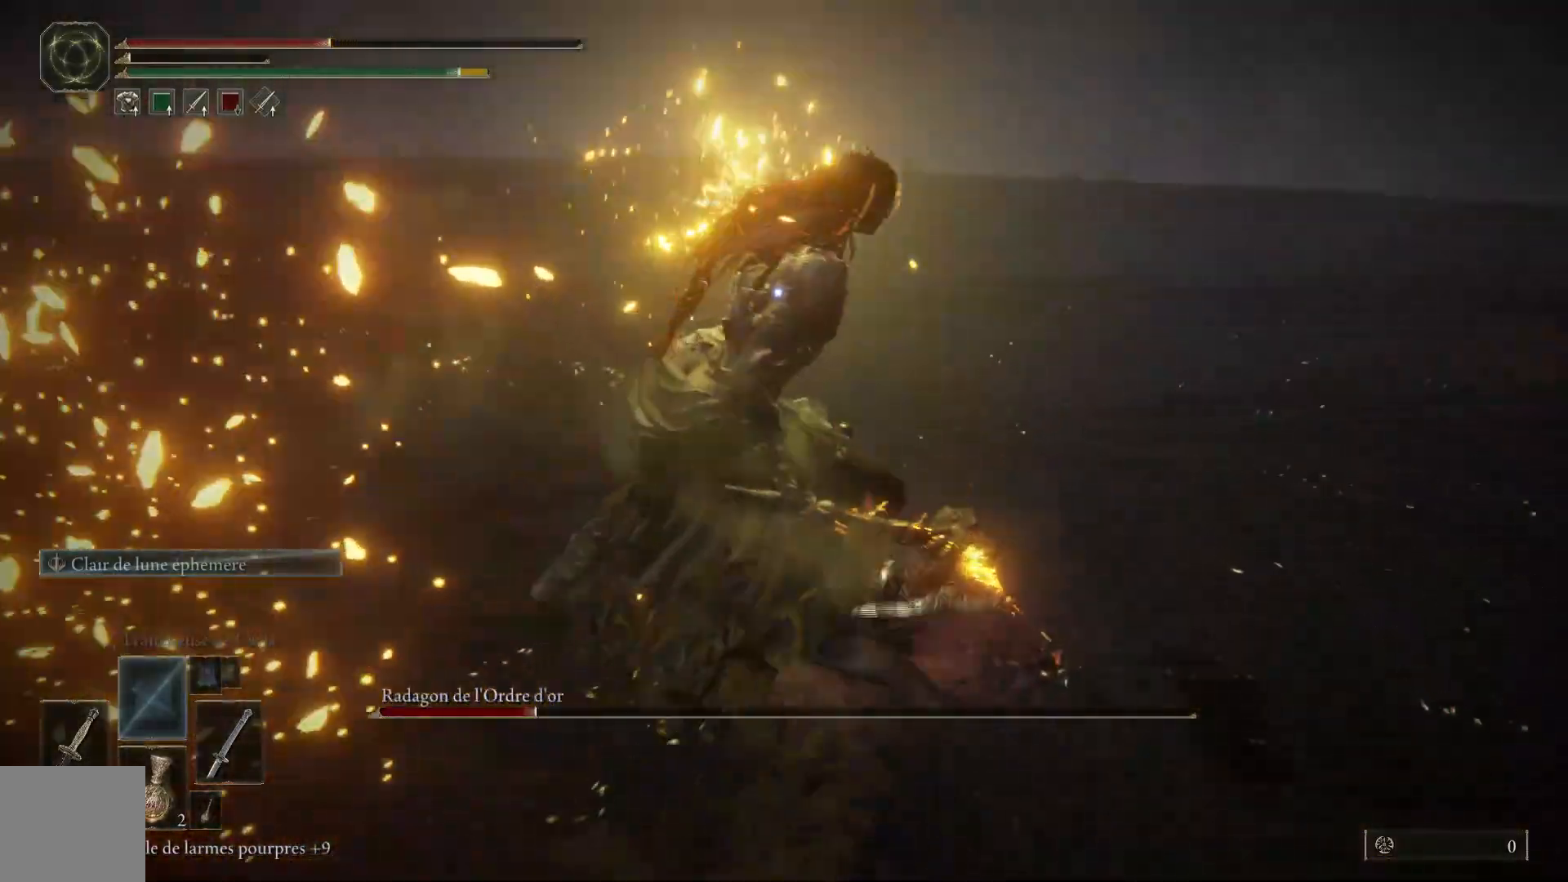
{"buttons": [], "left_stick": "left", "right_stick": "center", "events": [[83, "B", "up"], [100, "left_stick", "up-left"], [483, "left_stick", "left"]]}
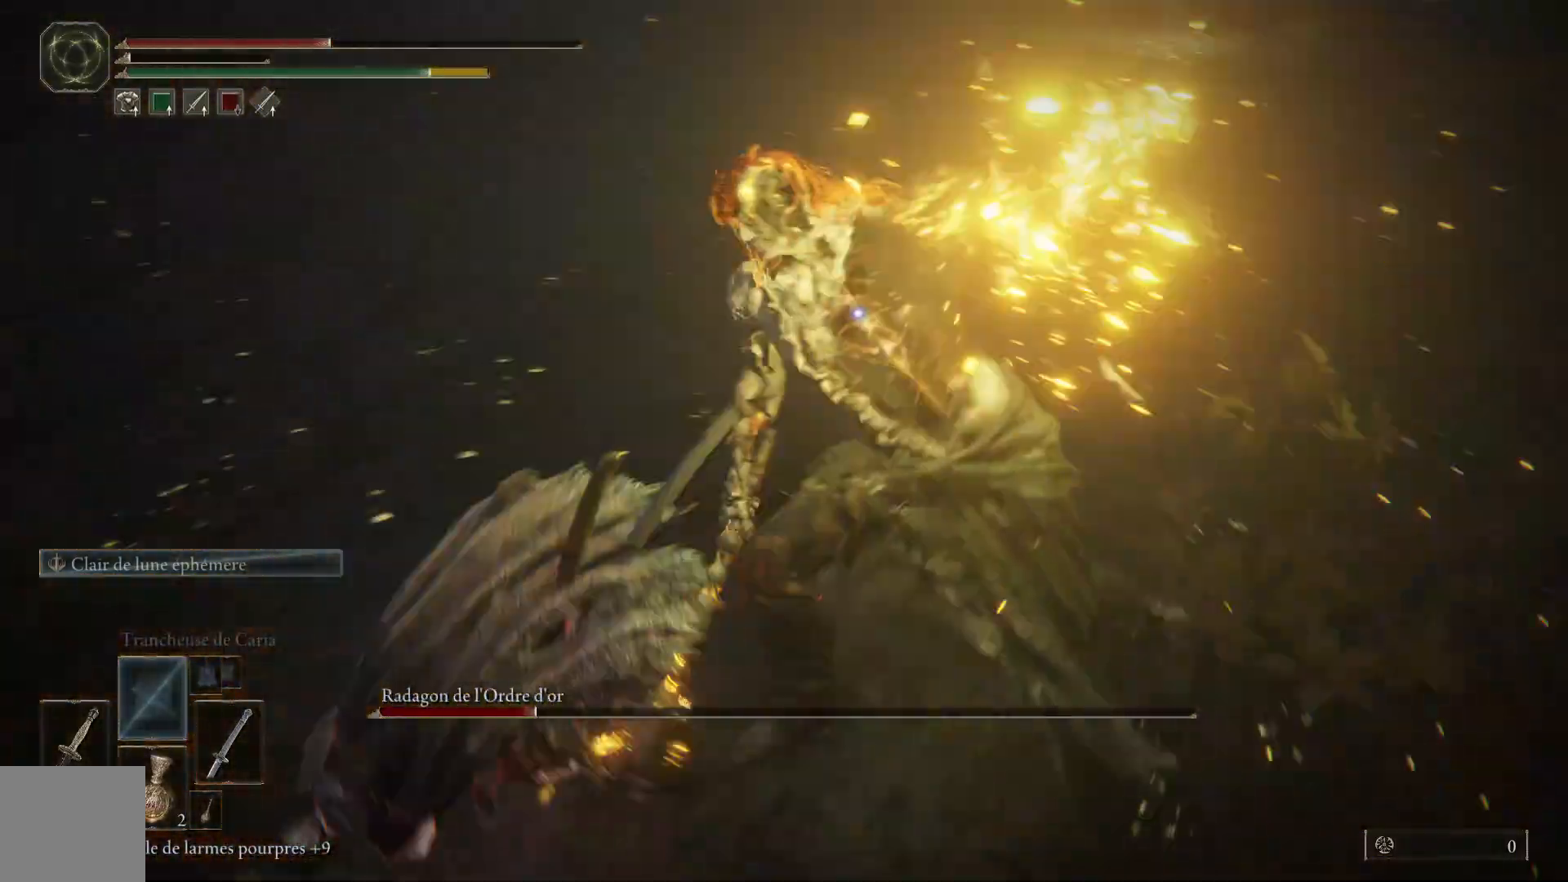
{"buttons": [], "left_stick": "down-left", "right_stick": "center", "events": [[100, "left_stick", "down-left"], [200, "B", "down"], [333, "B", "up"]]}
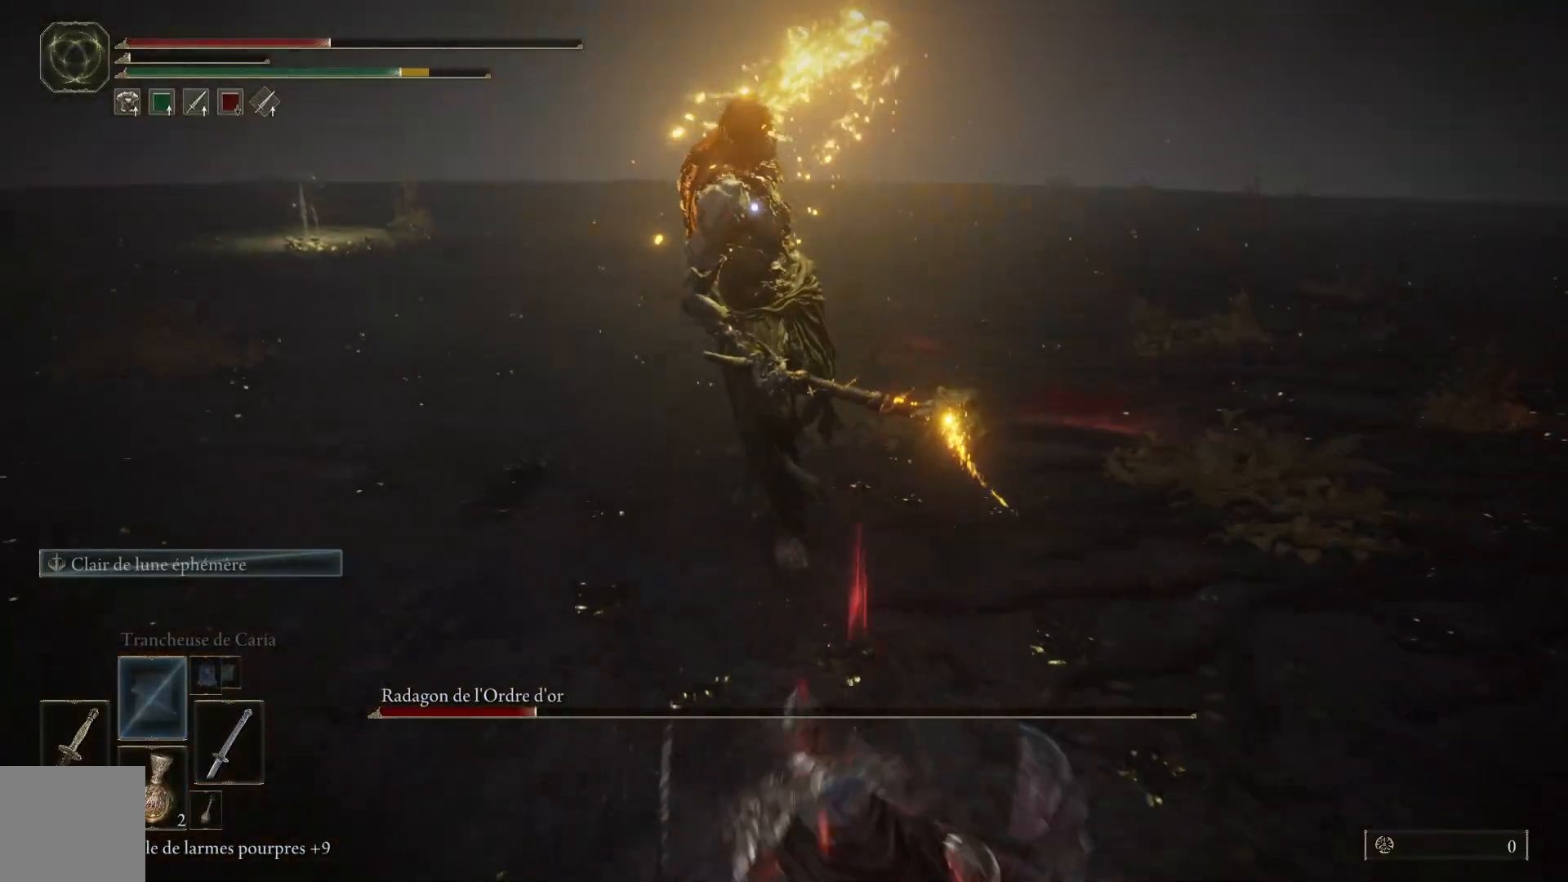
{"buttons": ["B"], "left_stick": "down-left", "right_stick": "center", "events": [[433, "B", "down"]]}
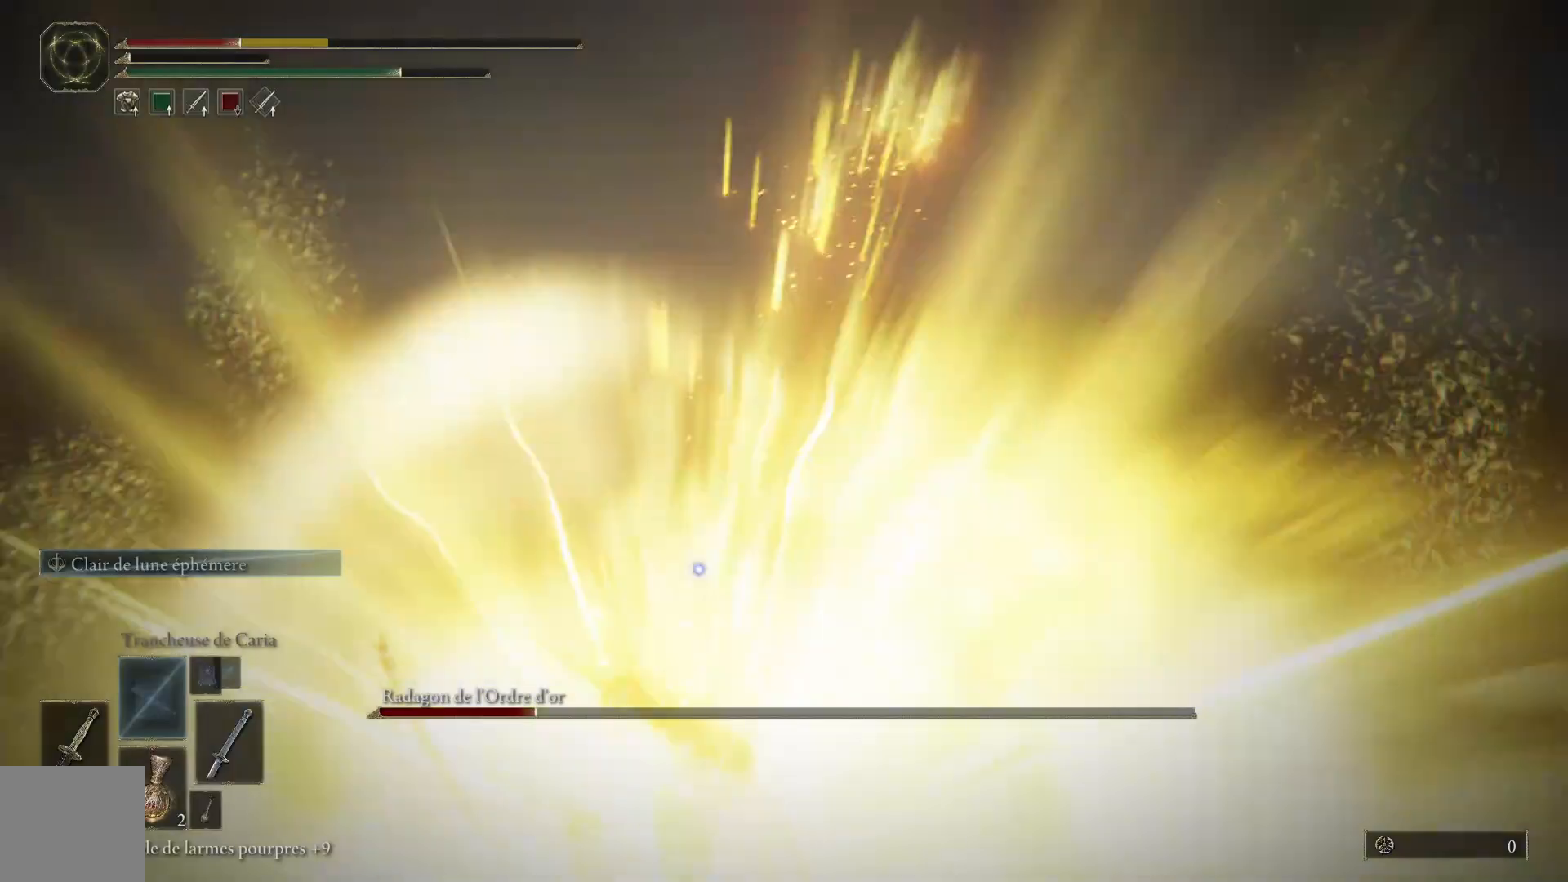
{"buttons": [], "left_stick": "down-left", "right_stick": "center", "events": [[67, "B", "up"]]}
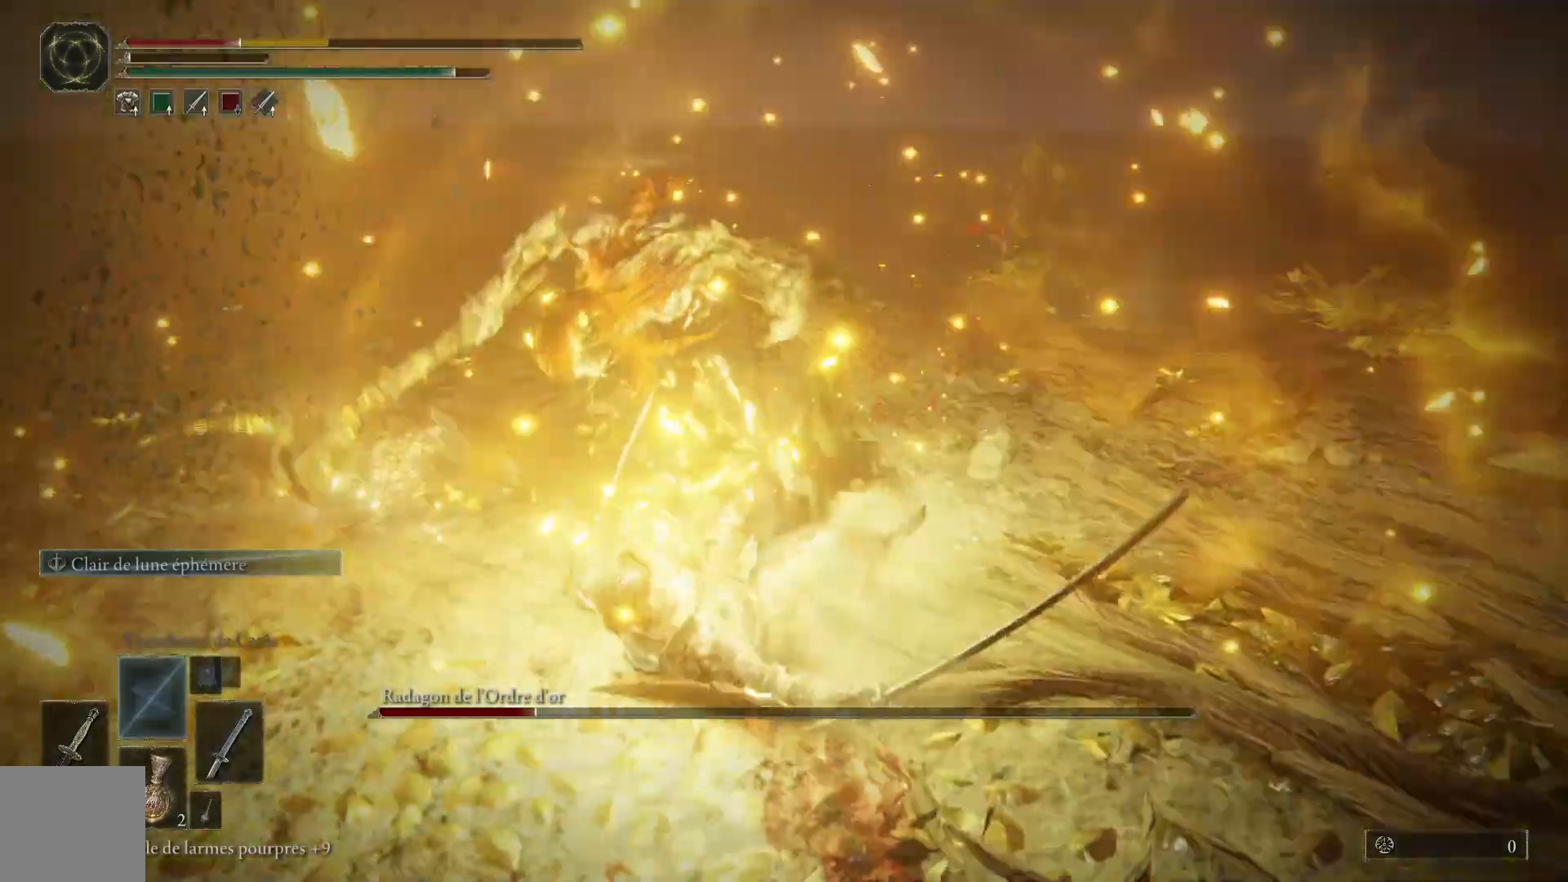
{"buttons": [], "left_stick": "down-left", "right_stick": "center", "events": [[267, "B", "down"], [417, "B", "up"]]}
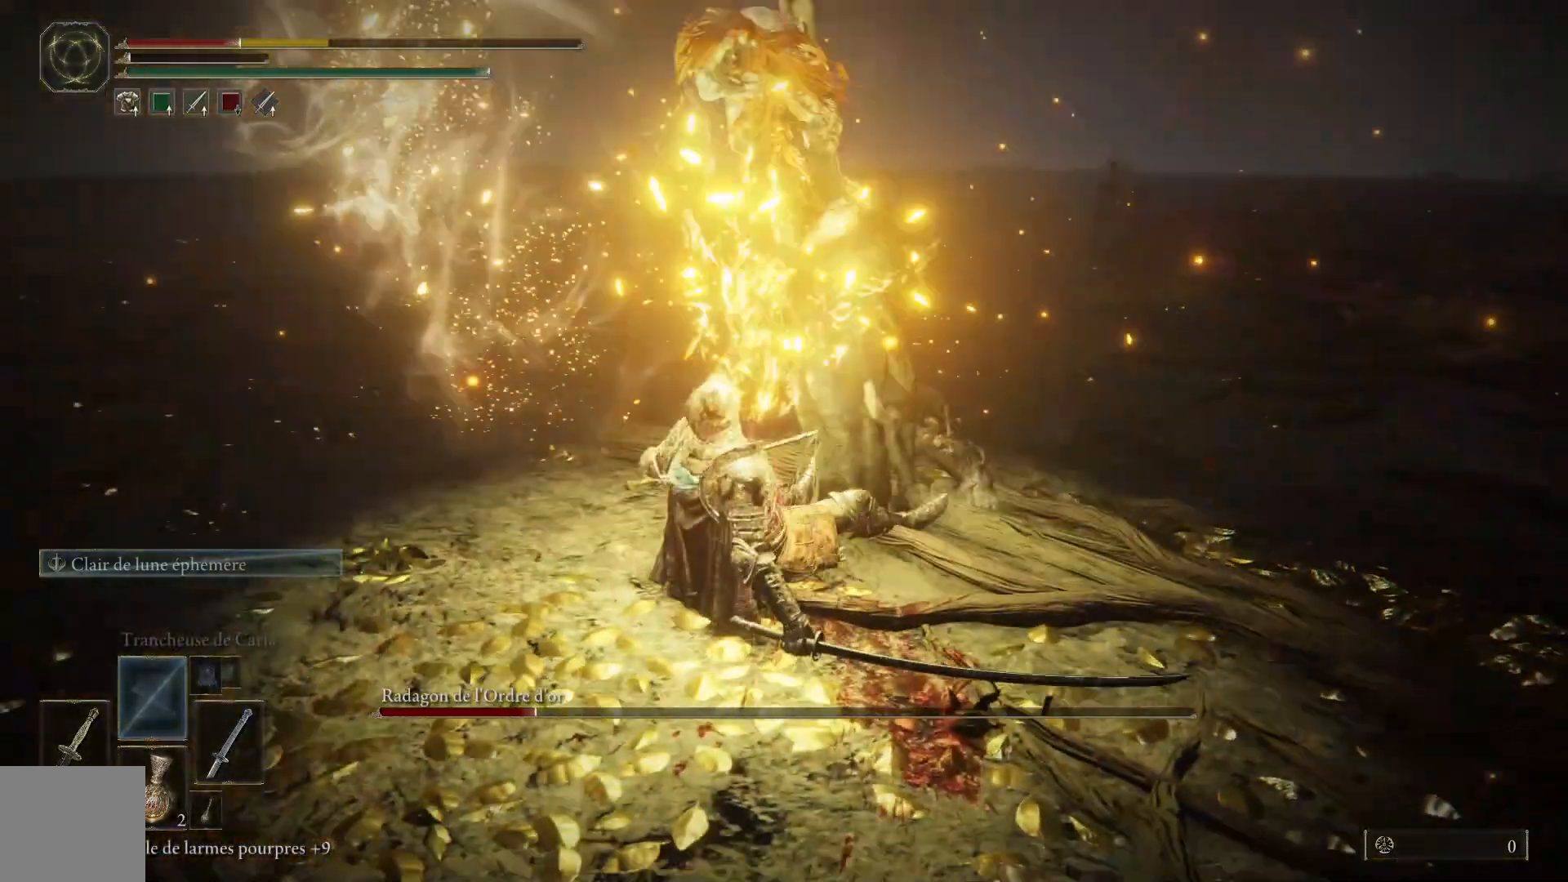
{"buttons": [], "left_stick": "center", "right_stick": "center", "events": [[483, "left_stick", "center"]]}